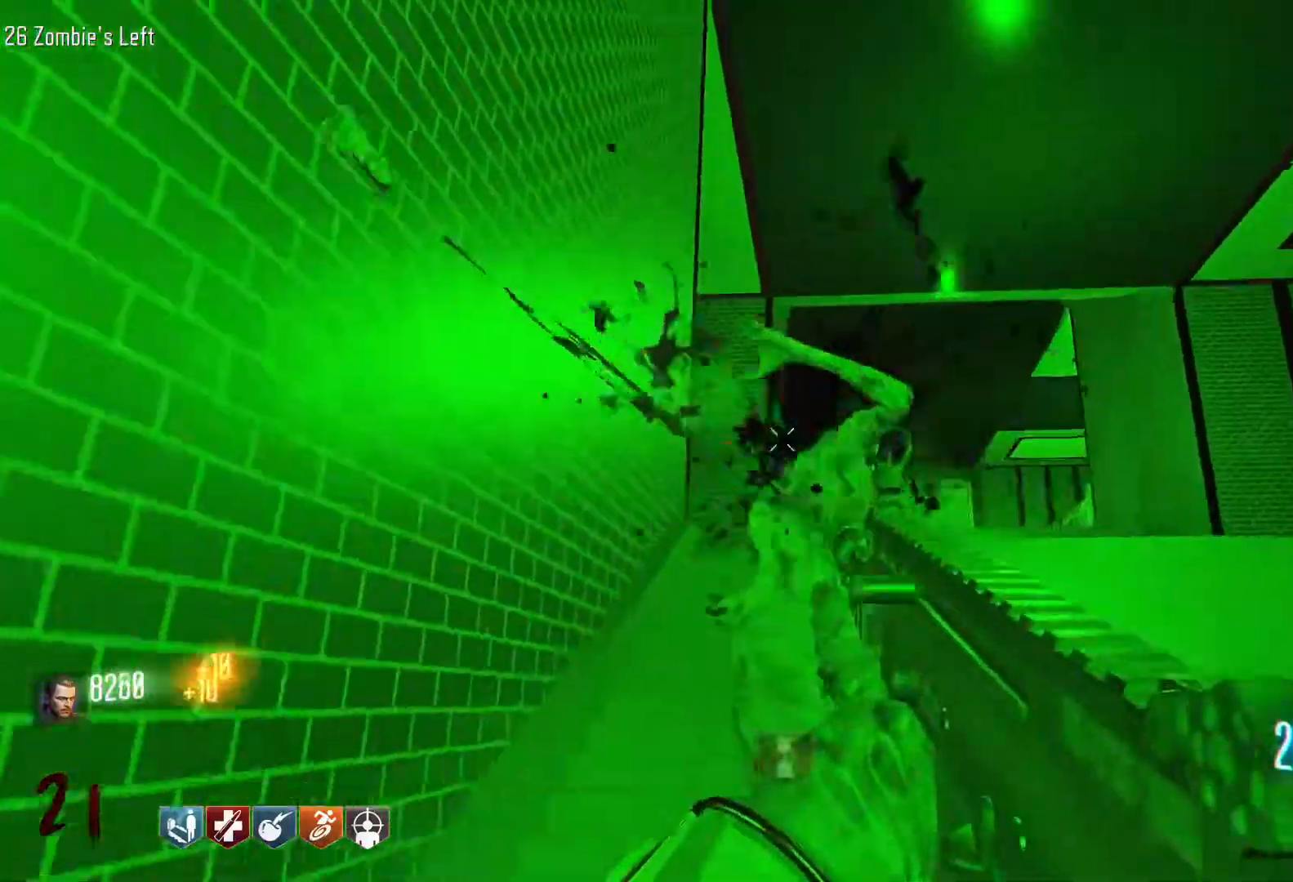
Gameplay with keyboard and mouse; each line is a JSON object with the keys and mouse buttons held at the frame after it. "events" lists presses ("down") and releases ("up") of "1", "2", "3", "4", "5", "a", "alt", "c", "caps_lock", "ctrl", "d", "e", "f", "g", "q", "r", "s", "shift", "space", "t", "tab", "v", "w", "x", "z", "mouse_left", "mouse_wheel" and "mouse_right" between this image and that frame as [ms after this image, input, new state], when the widget could be followed in between. "mouse_left", "mouse_wheel", "mouse_right" = the "left", "wheel", "right" buttons of the "mouse" list. No other keys are recorded. "wheel" means that the mouse wheel is clicked or scrolled. Not read: mouse_move.
{"keys": ["shift", "w"], "mouse": [], "events": [[184, "w", "down"], [234, "shift", "down"], [317, "mouse_left", "up"], [417, "d", "up"]]}
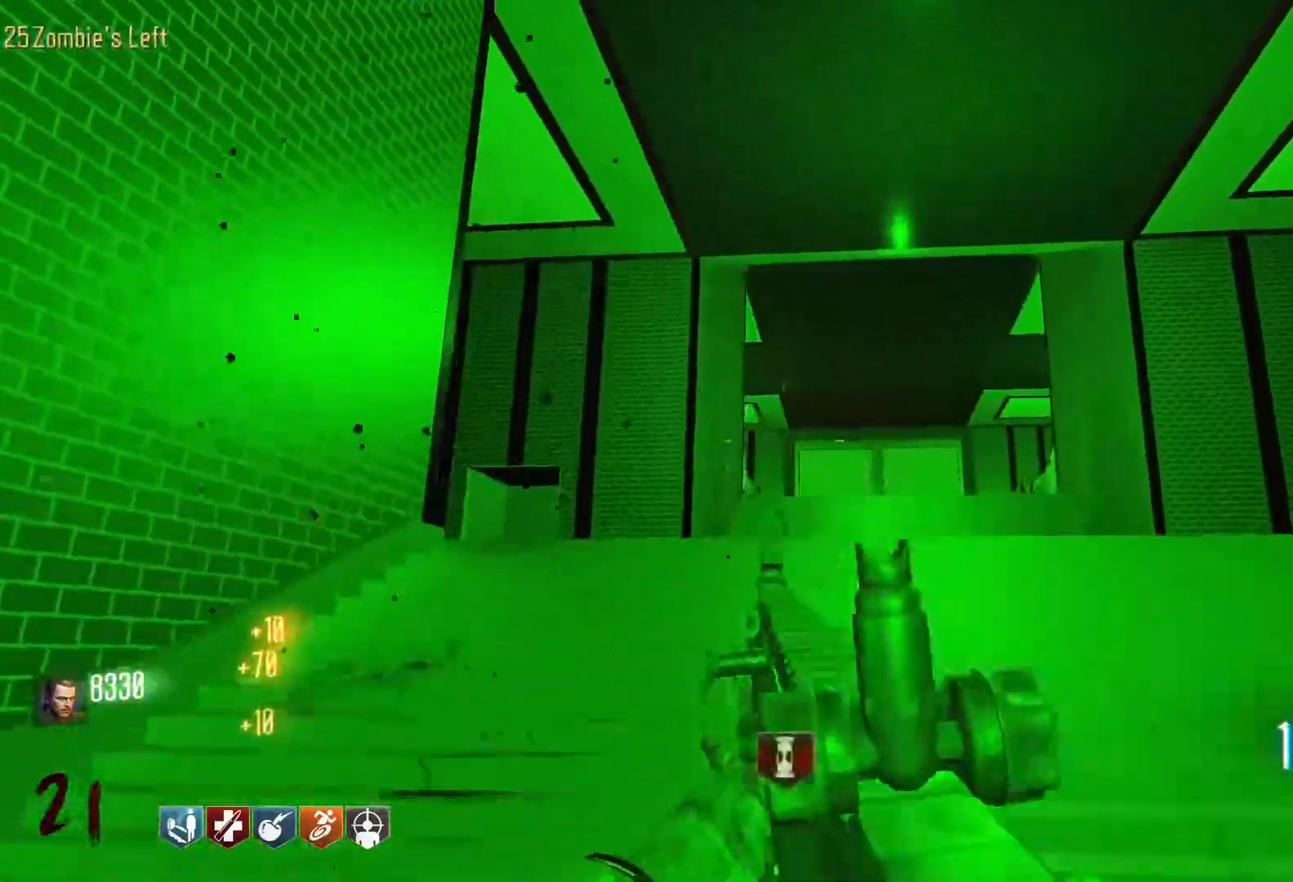
{"keys": ["shift", "w"], "mouse": [], "events": [[17, "r", "down"], [100, "shift", "up"], [200, "r", "up"], [300, "shift", "down"]]}
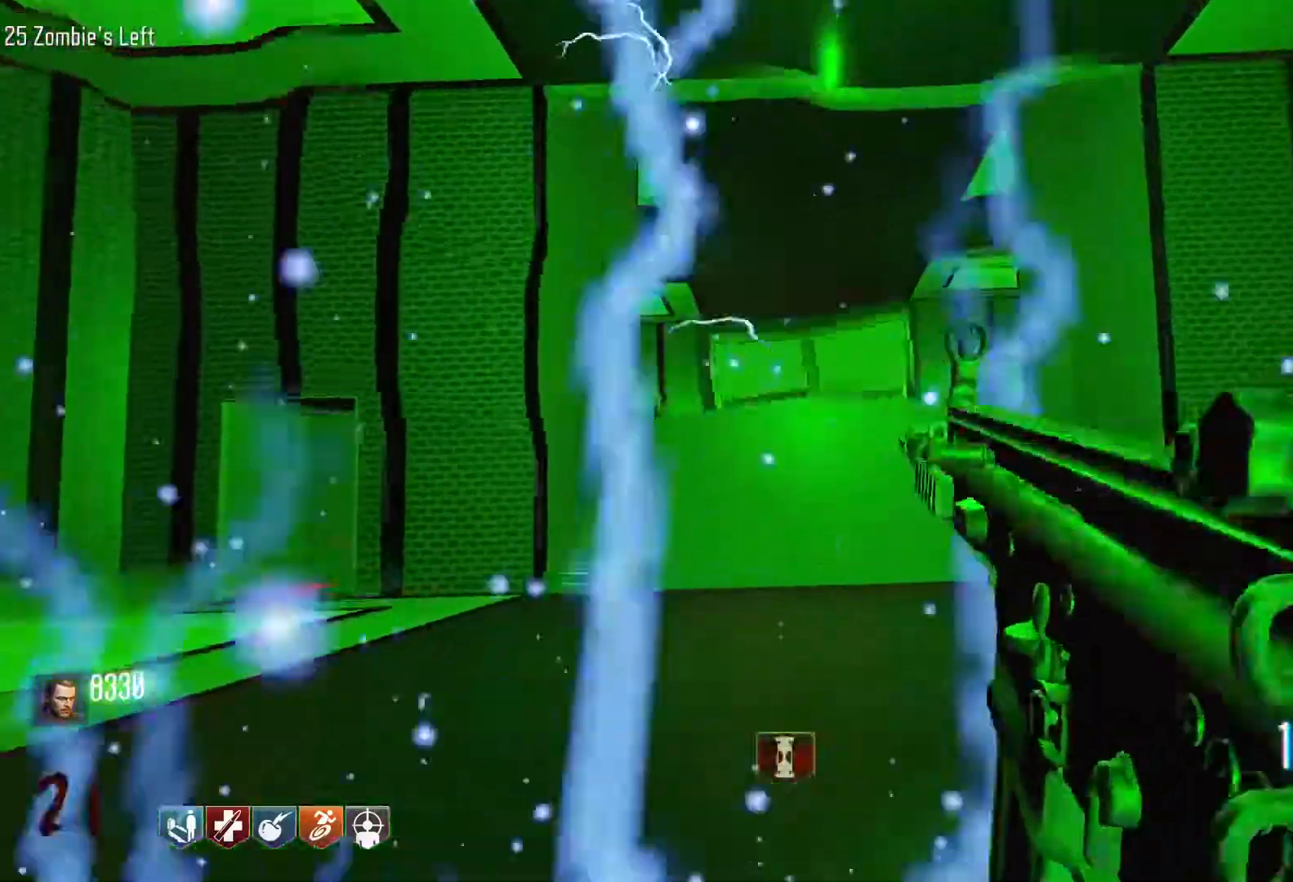
{"keys": ["w"], "mouse": [], "events": [[34, "shift", "up"], [267, "shift", "down"], [500, "shift", "up"]]}
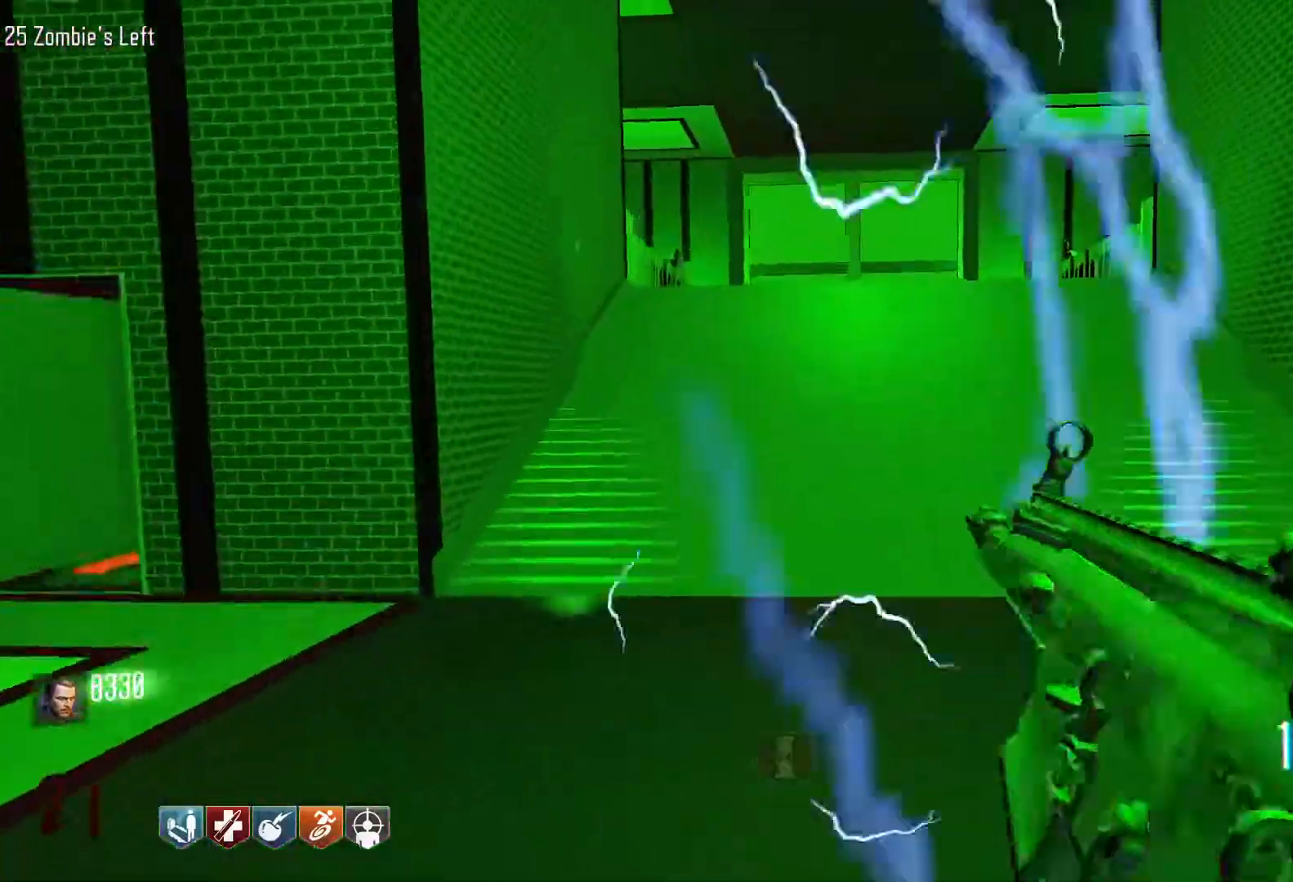
{"keys": ["shift", "w"], "mouse": [], "events": [[134, "shift", "down"]]}
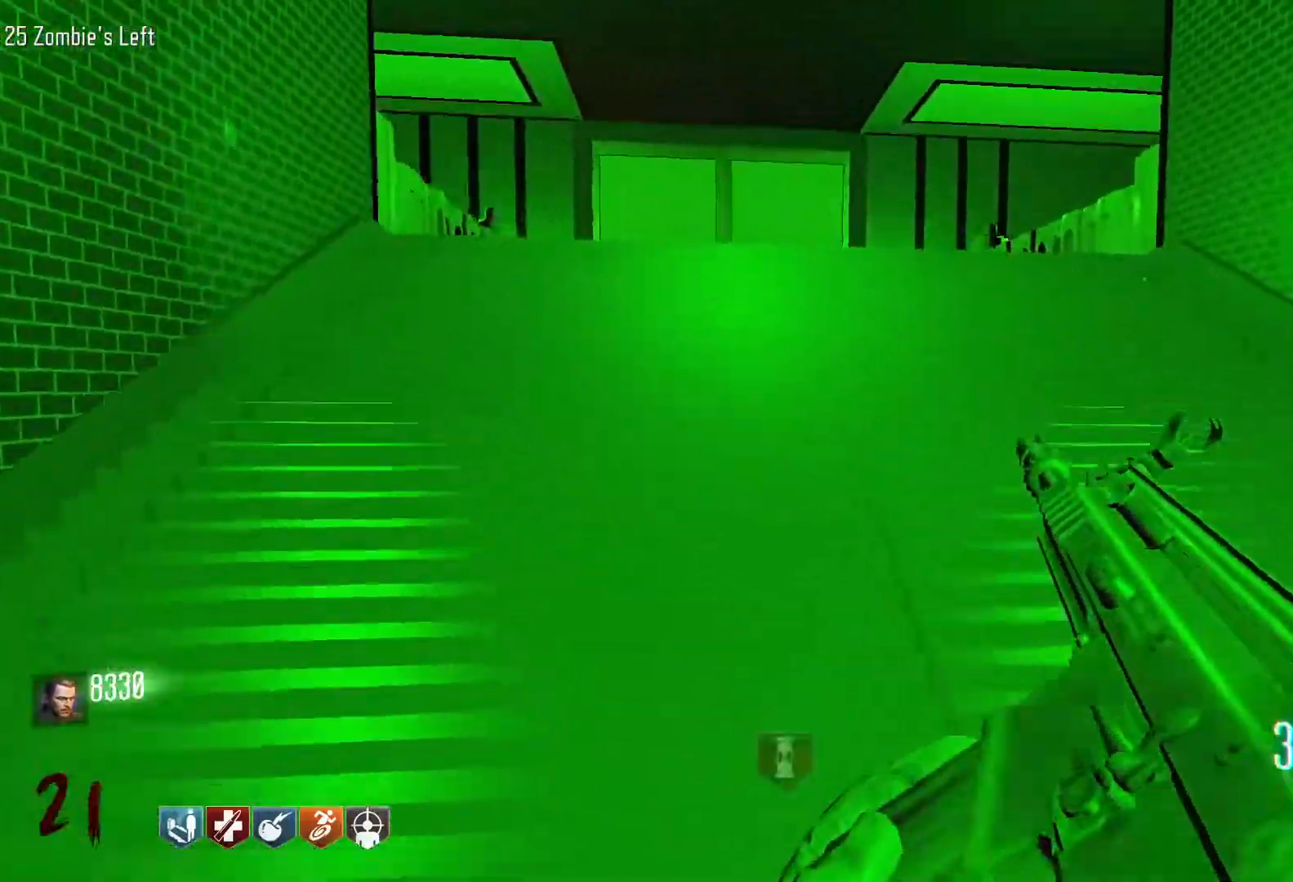
{"keys": ["shift", "w"], "mouse": [], "events": [[200, "shift", "up"], [384, "shift", "down"]]}
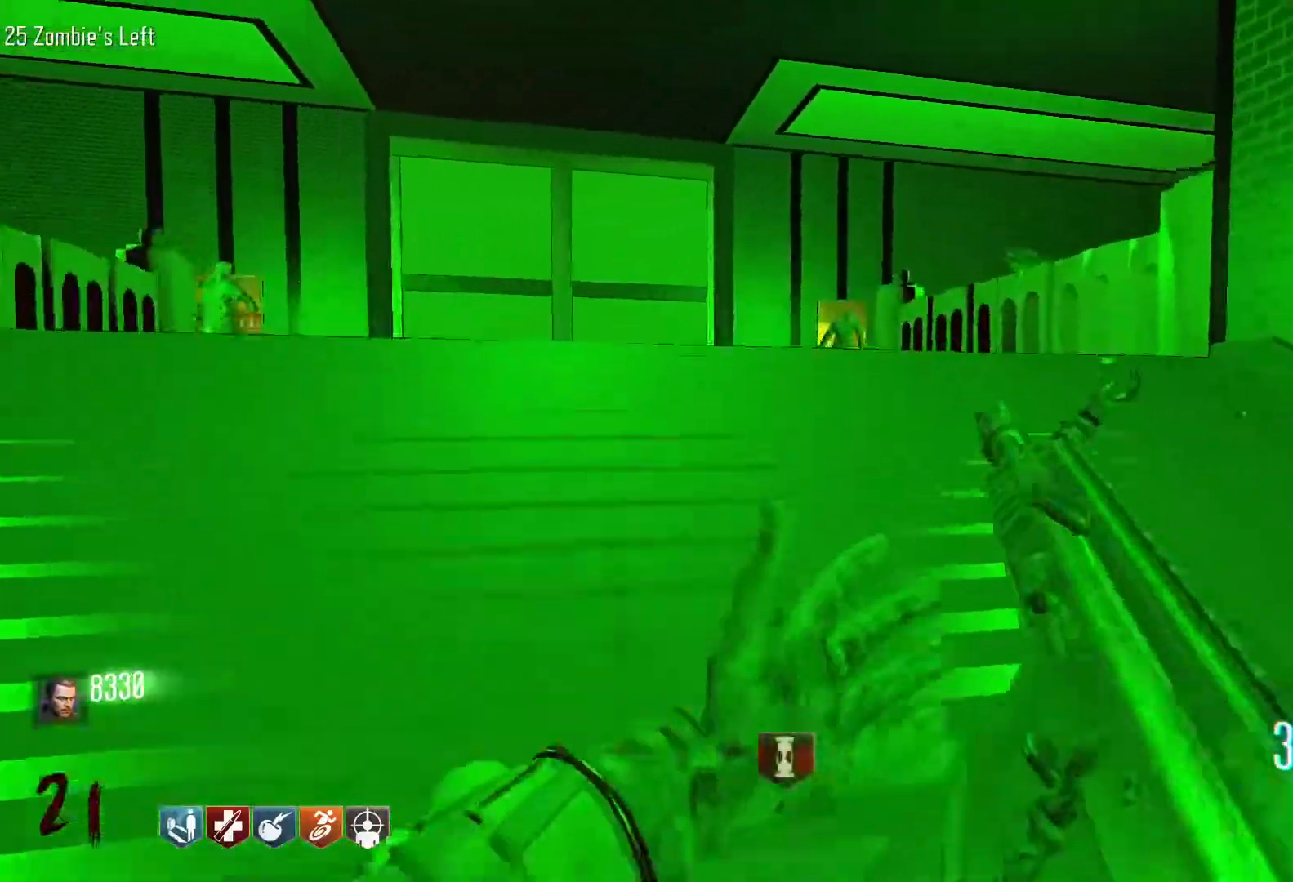
{"keys": ["shift", "w"], "mouse": [], "events": []}
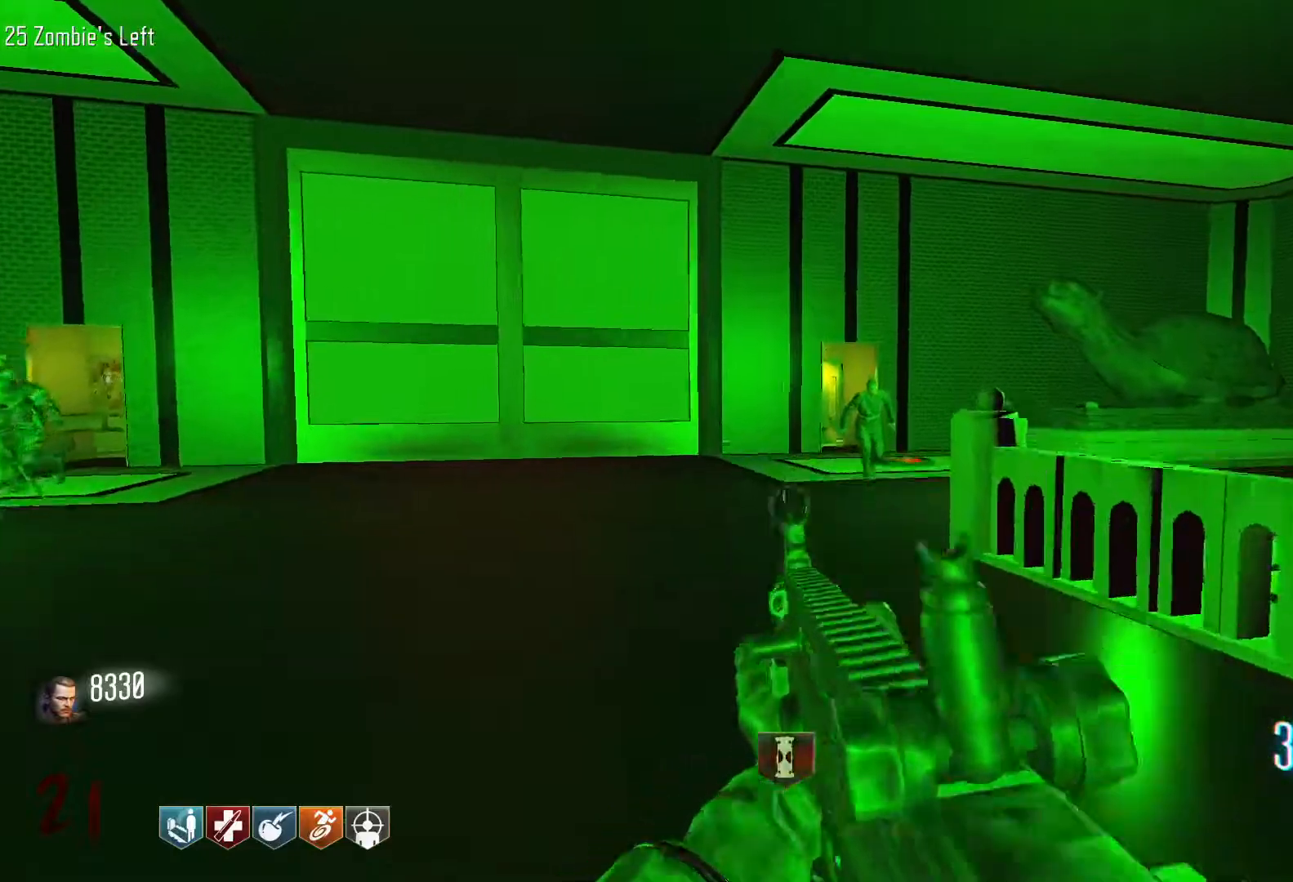
{"keys": ["w"], "mouse": [], "events": [[317, "shift", "up"]]}
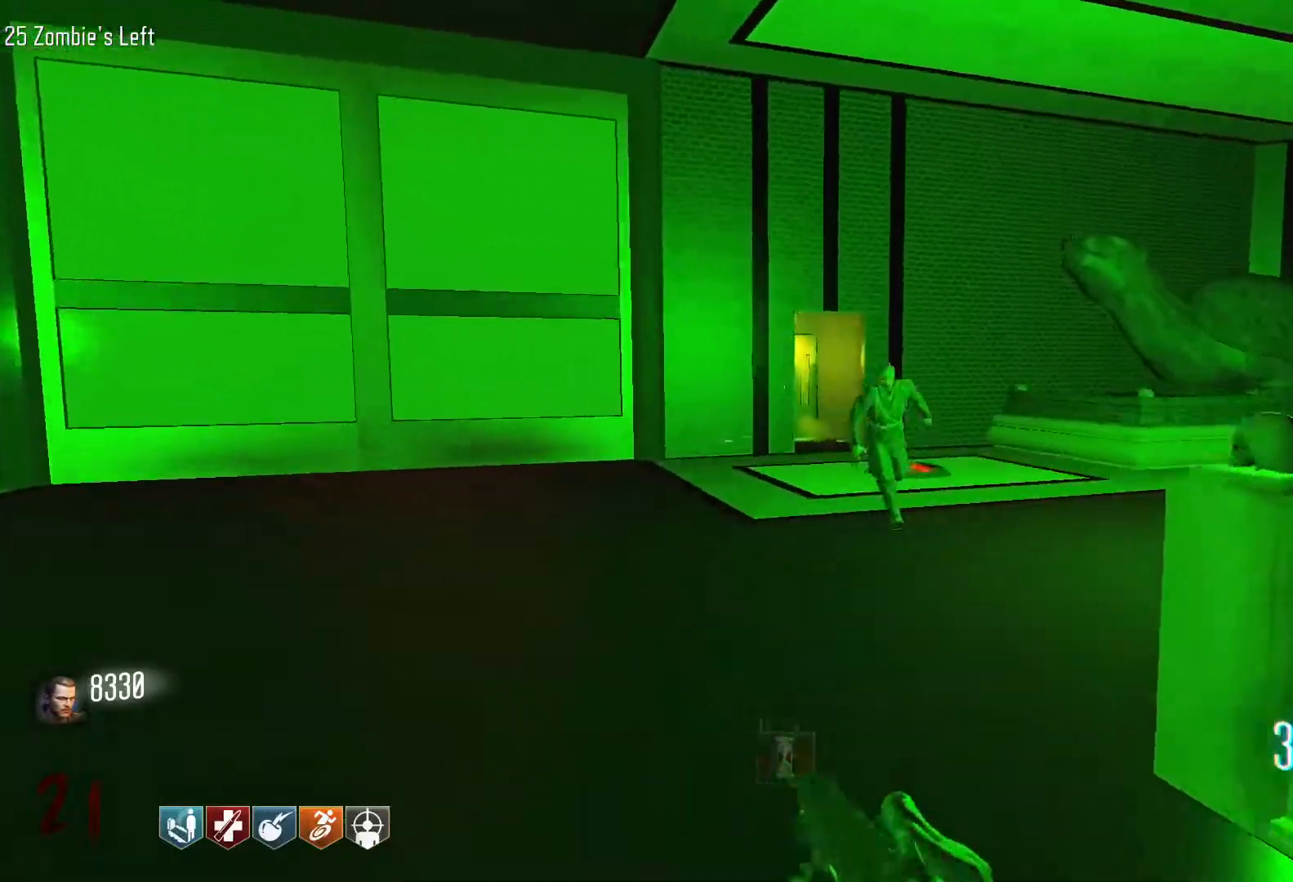
{"keys": ["w"], "mouse": ["left"], "events": [[250, "mouse_right", "down"], [384, "mouse_right", "up"], [484, "mouse_left", "down"]]}
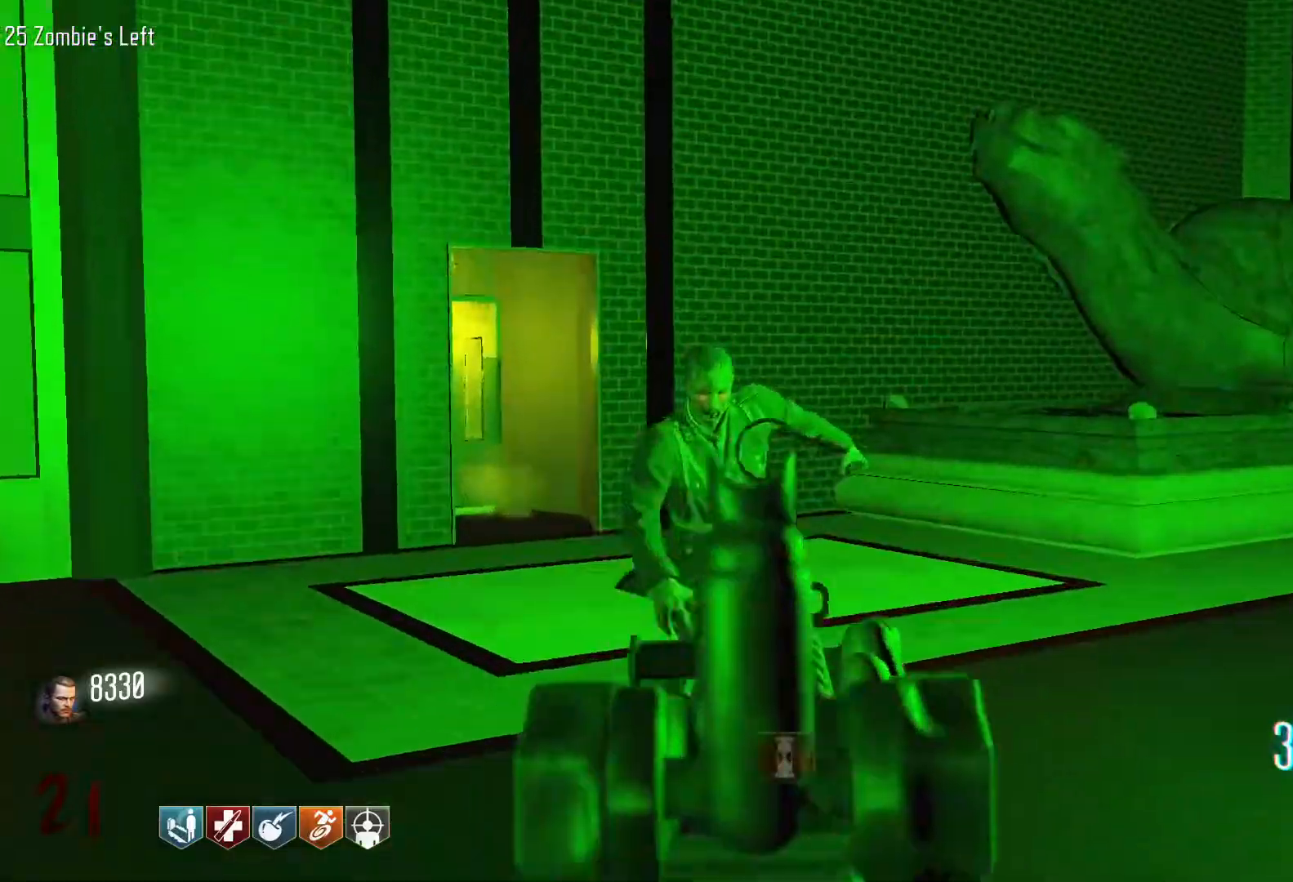
{"keys": ["w"], "mouse": ["left"], "events": []}
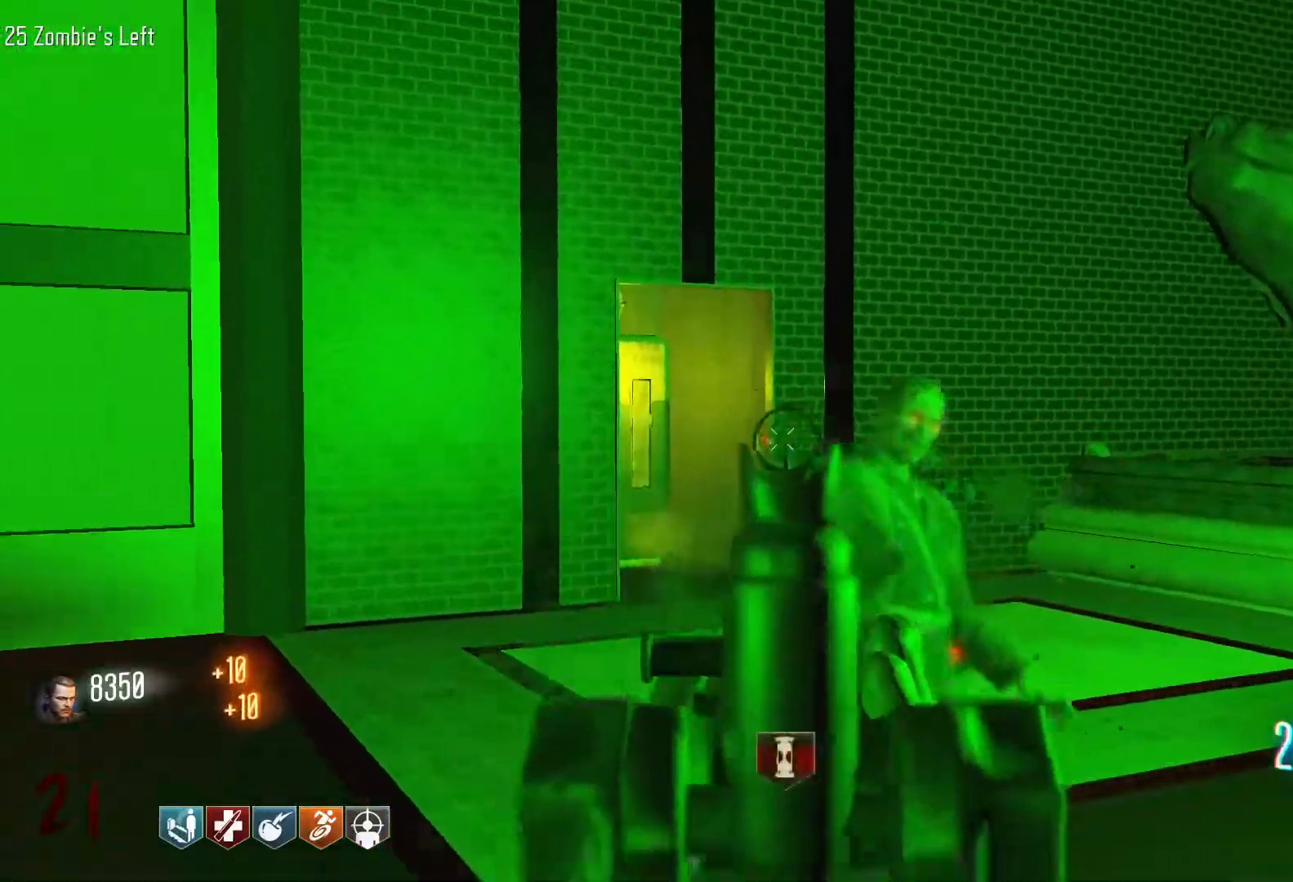
{"keys": ["w"], "mouse": ["left"], "events": []}
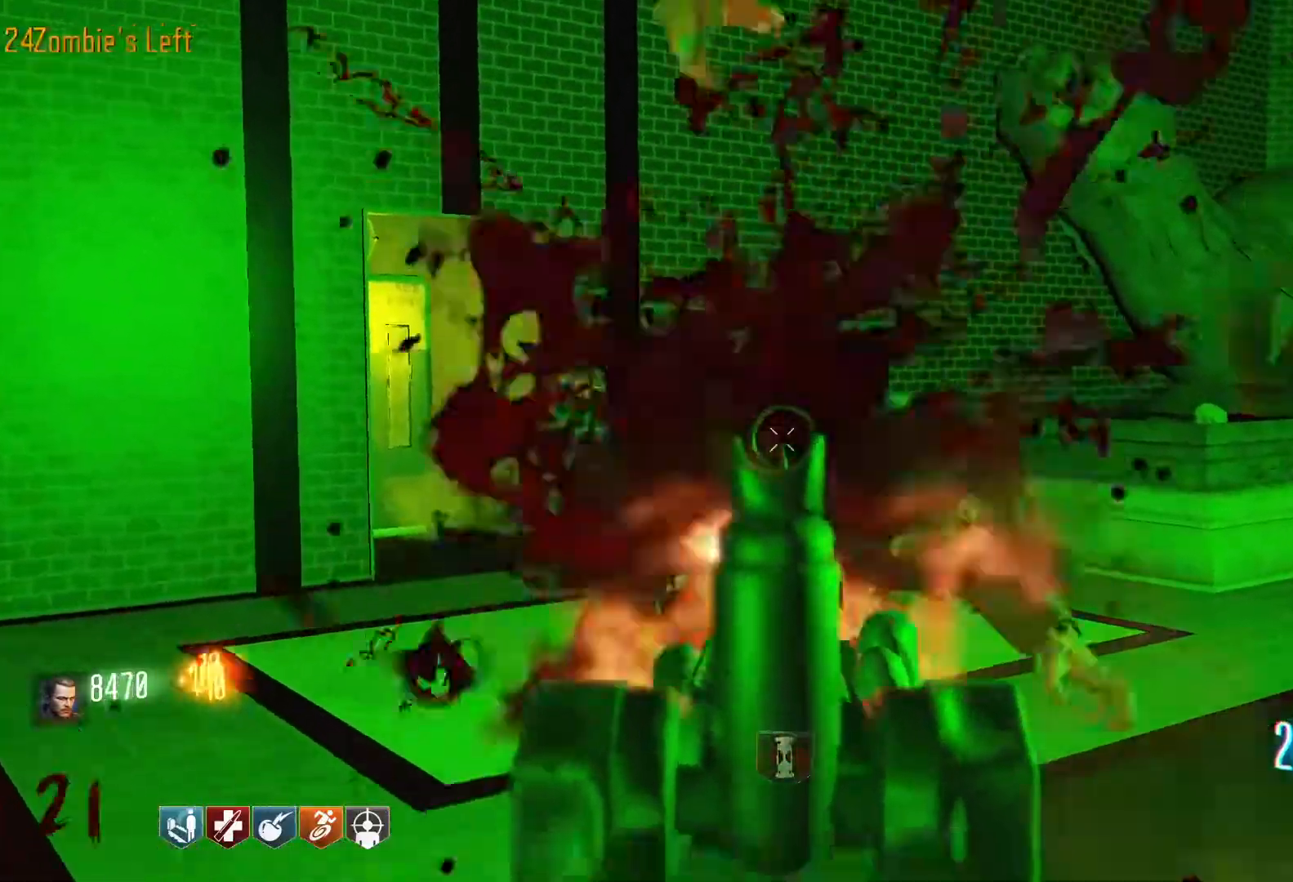
{"keys": ["shift", "w"], "mouse": [], "events": [[300, "r", "down"], [334, "mouse_left", "up"], [384, "shift", "down"], [484, "r", "up"]]}
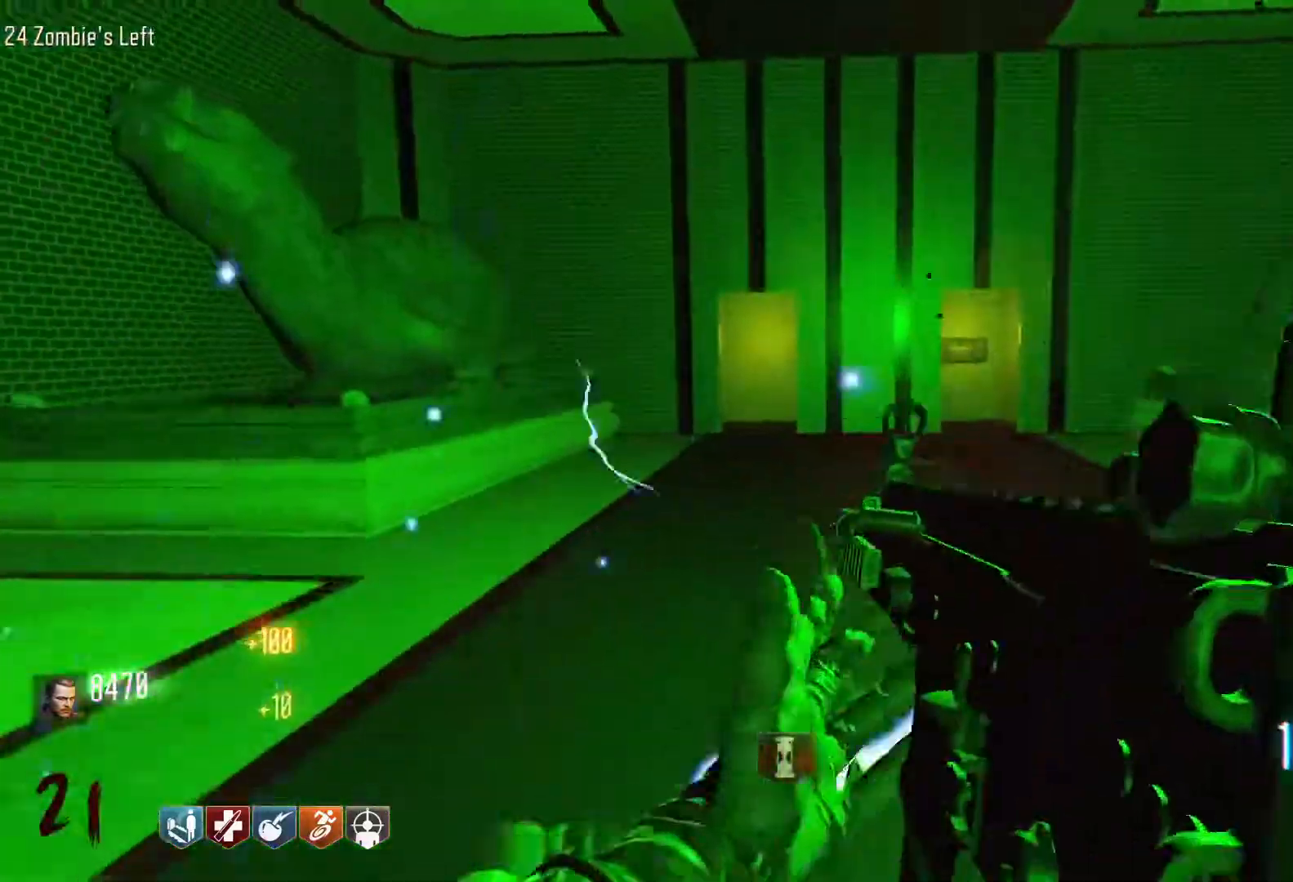
{"keys": ["shift", "w"], "mouse": [], "events": [[117, "shift", "up"], [317, "shift", "down"]]}
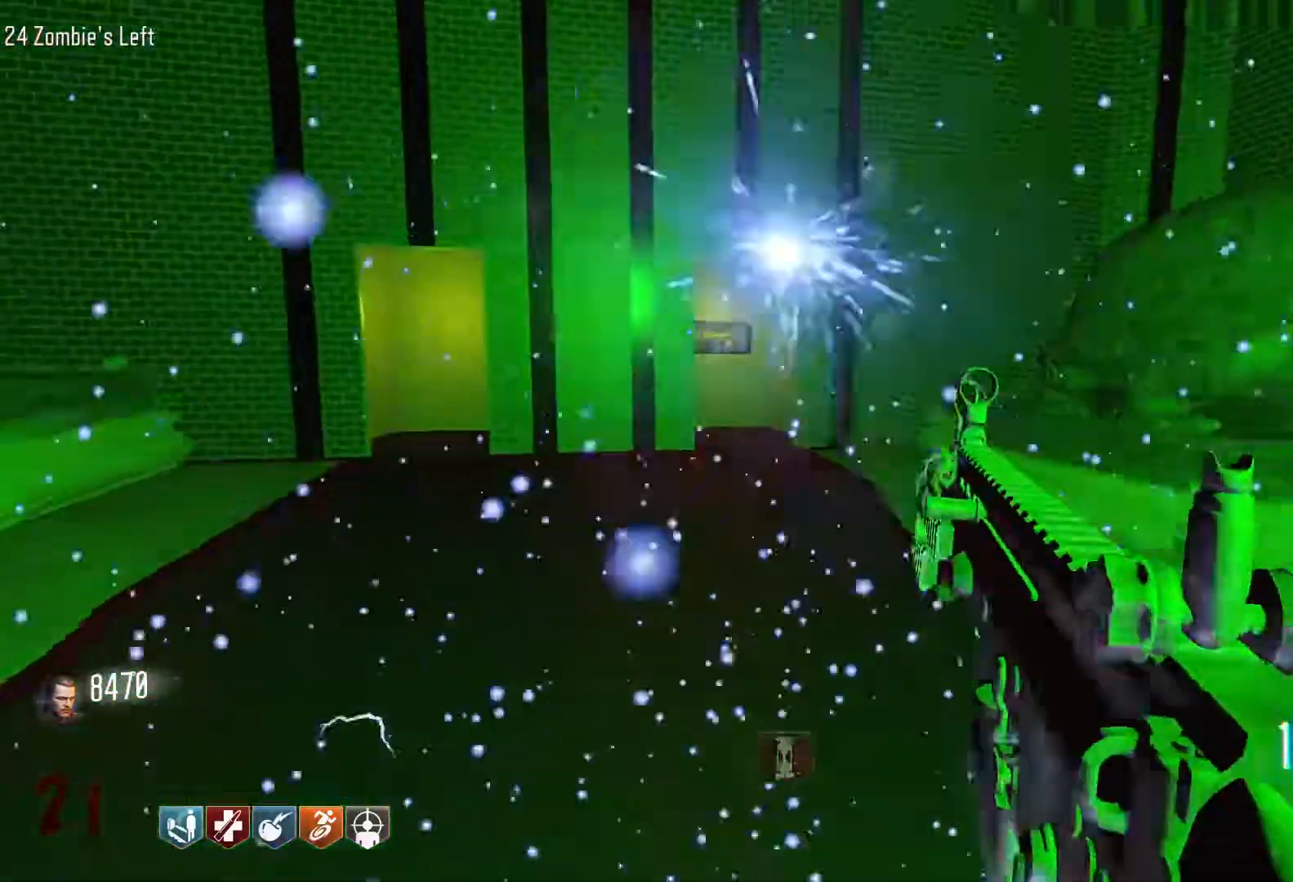
{"keys": ["w"], "mouse": [], "events": [[50, "shift", "up"], [284, "shift", "down"], [467, "shift", "up"]]}
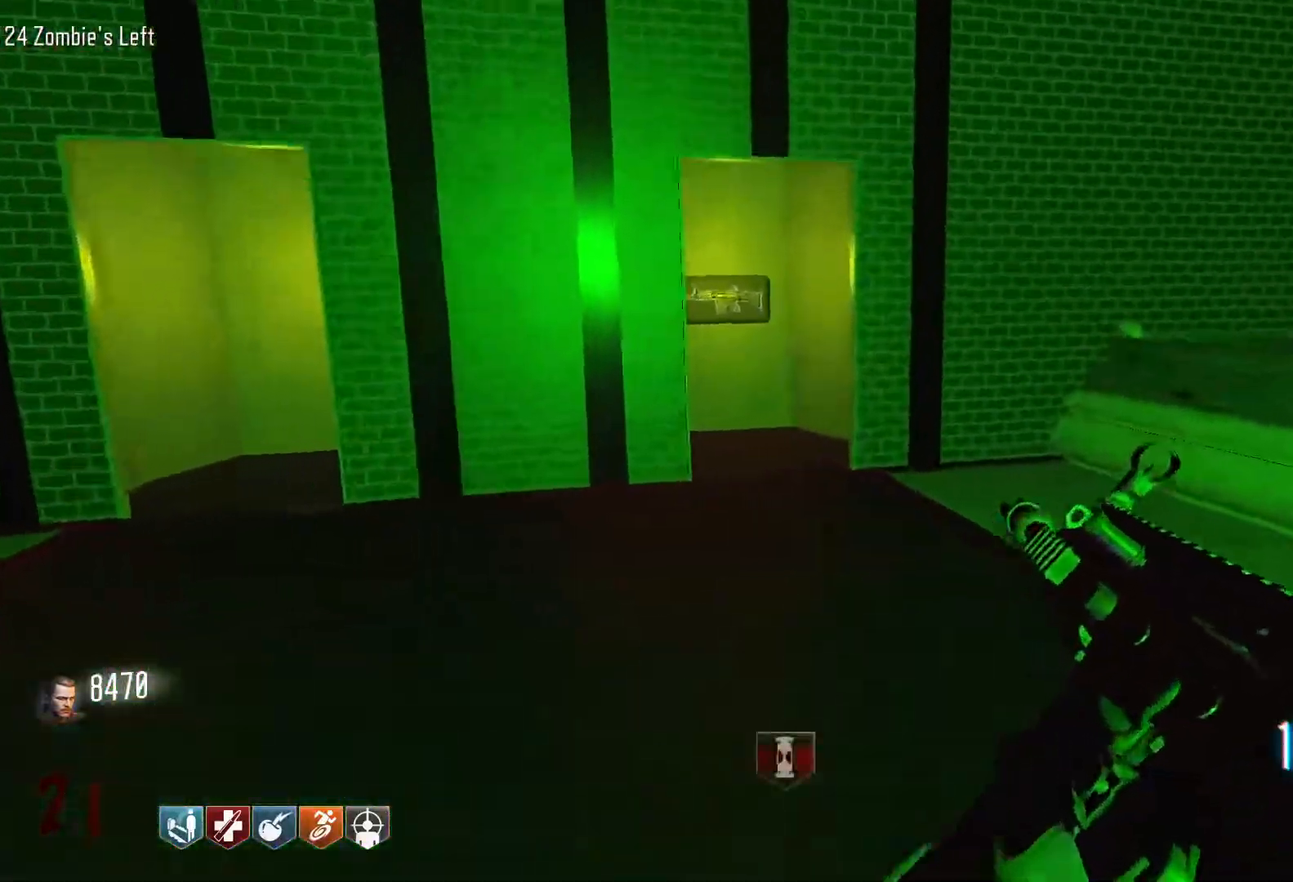
{"keys": ["shift", "w"], "mouse": [], "events": [[200, "shift", "down"], [334, "d", "down"], [484, "d", "up"]]}
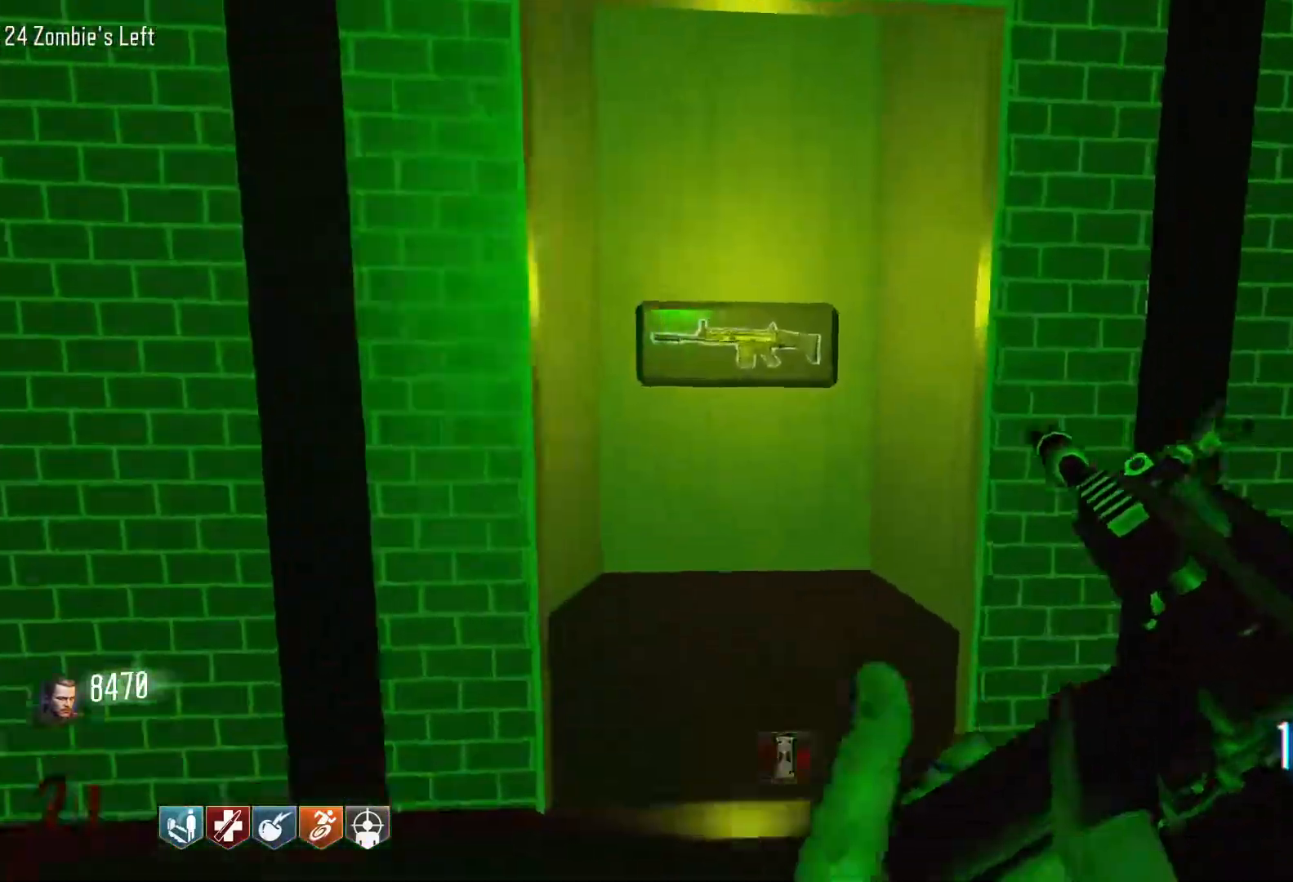
{"keys": ["w"], "mouse": [], "events": [[117, "shift", "up"]]}
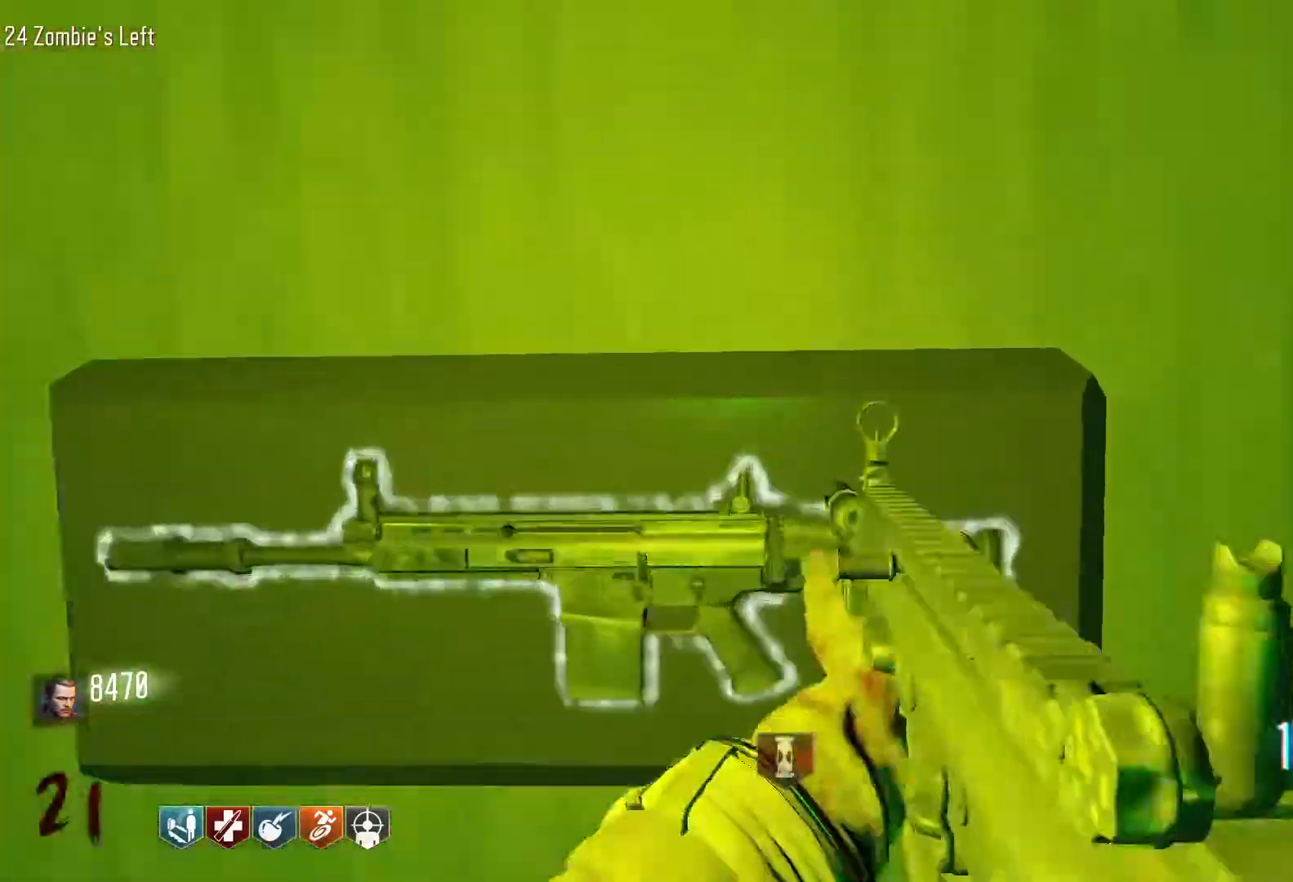
{"keys": ["r"], "mouse": [], "events": [[50, "w", "up"], [184, "e", "down"], [367, "e", "up"], [467, "r", "down"]]}
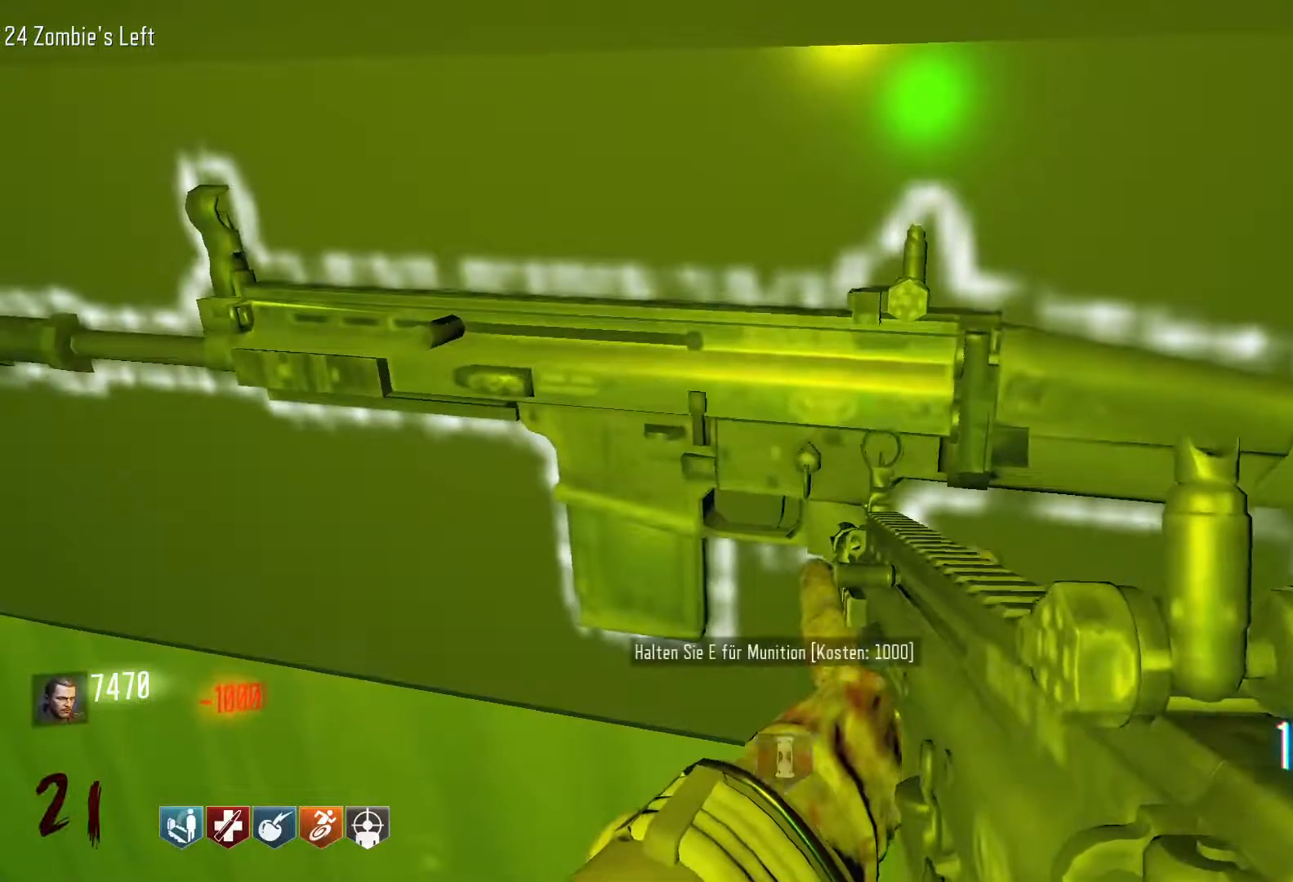
{"keys": ["w"], "mouse": [], "events": [[17, "r", "up"], [50, "r", "down"], [100, "w", "down"], [150, "a", "down"], [200, "r", "up"], [434, "a", "up"]]}
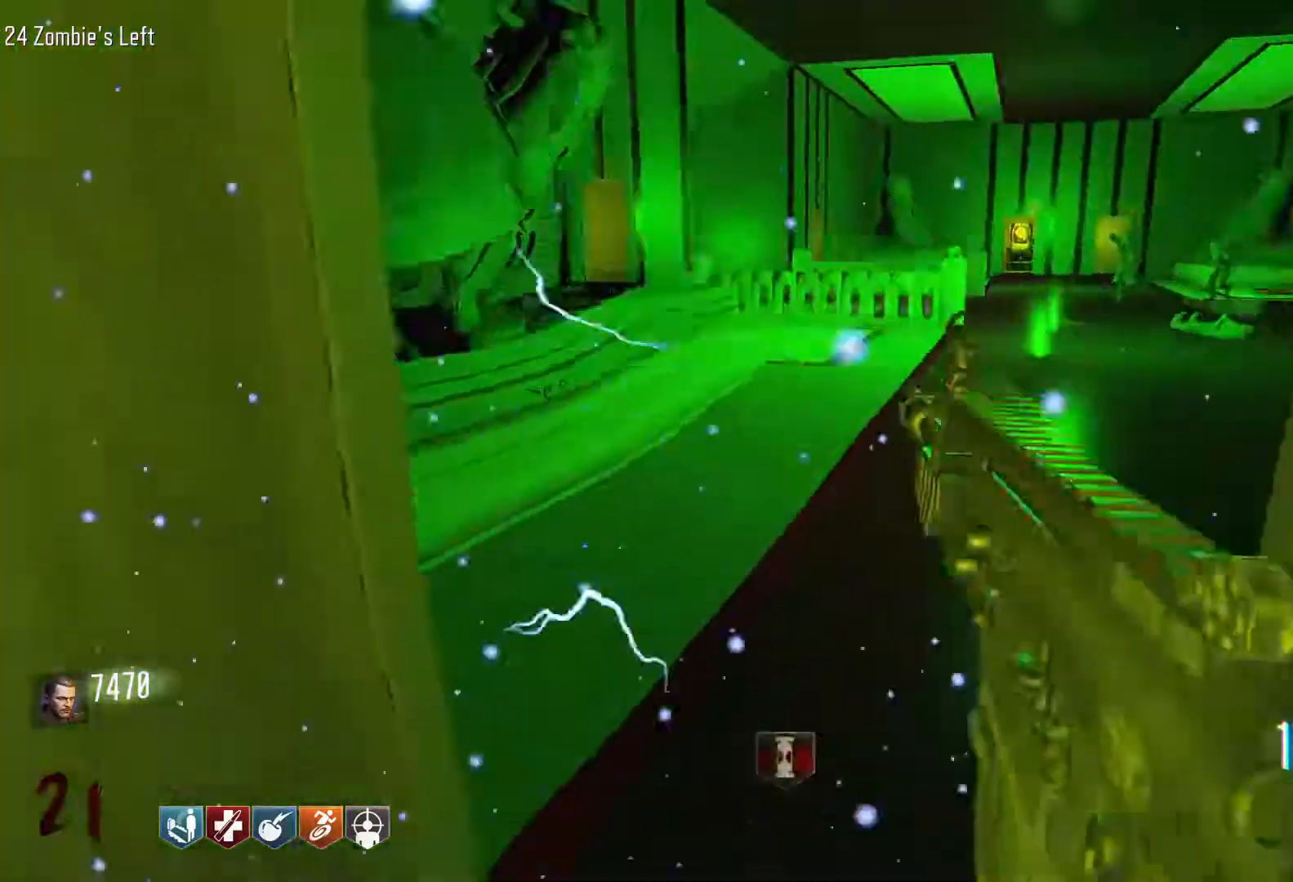
{"keys": ["a", "w"], "mouse": [], "events": [[34, "shift", "down"], [317, "shift", "up"], [500, "a", "down"]]}
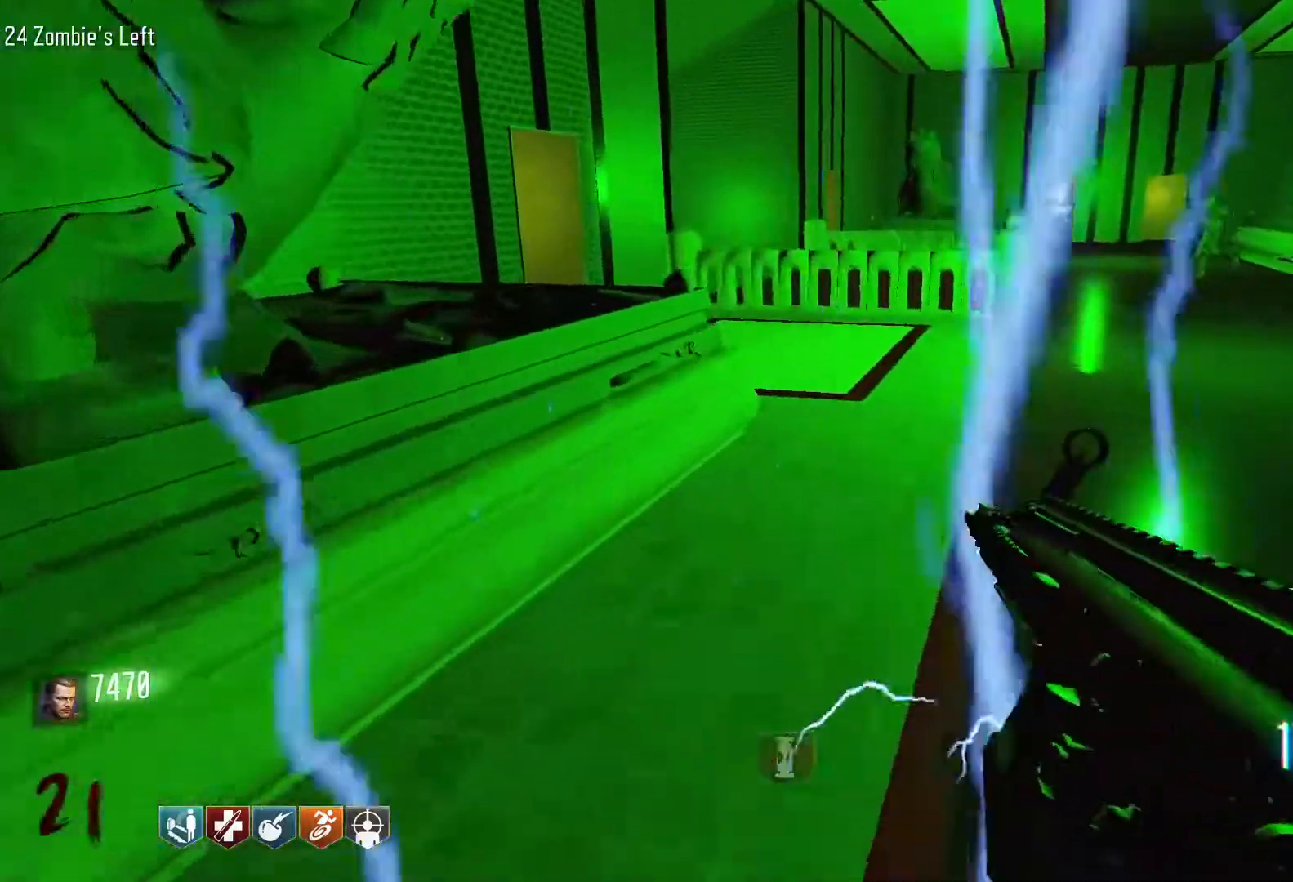
{"keys": ["w"], "mouse": [], "events": [[284, "a", "up"]]}
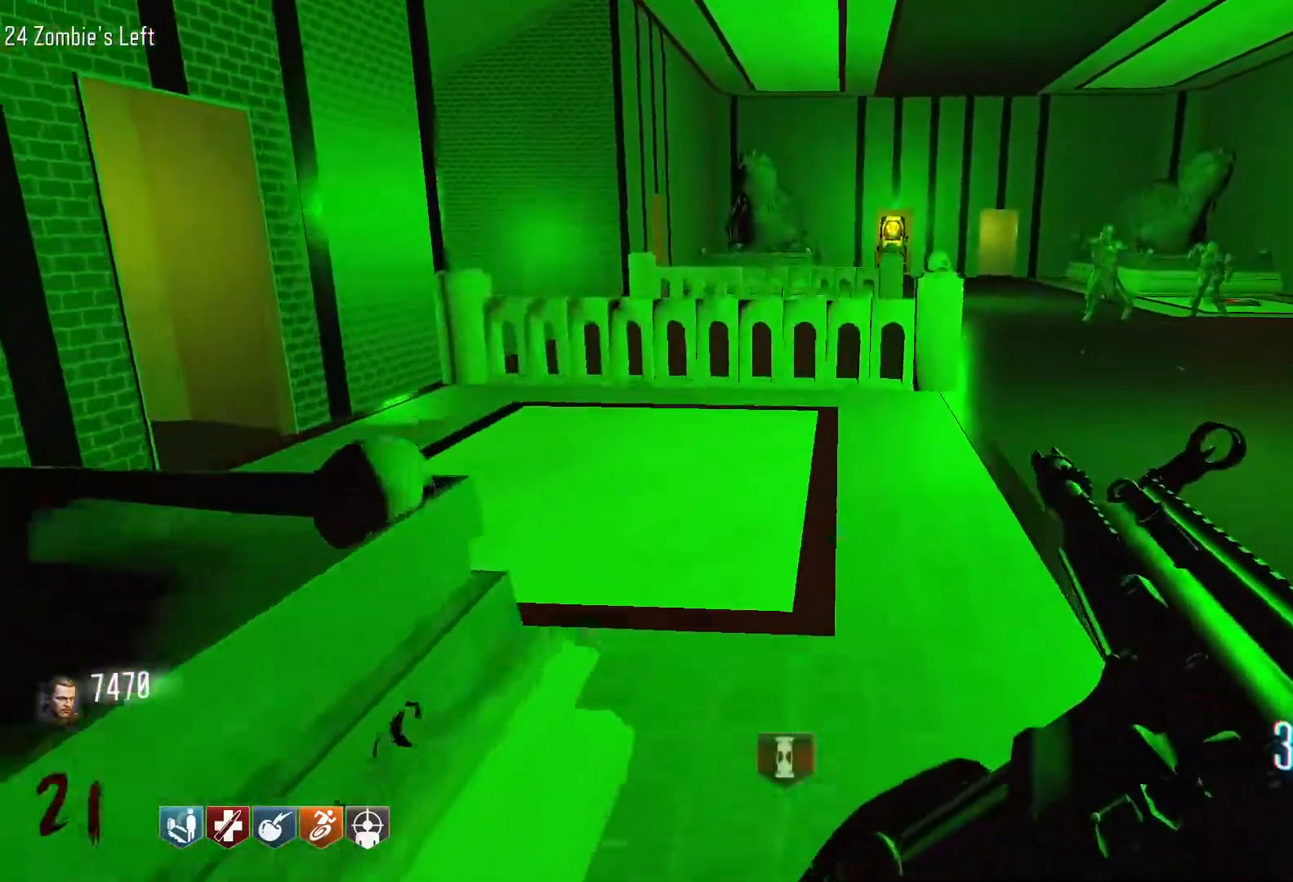
{"keys": ["a"], "mouse": [], "events": [[150, "d", "down"], [300, "a", "down"], [384, "d", "up"], [434, "w", "up"]]}
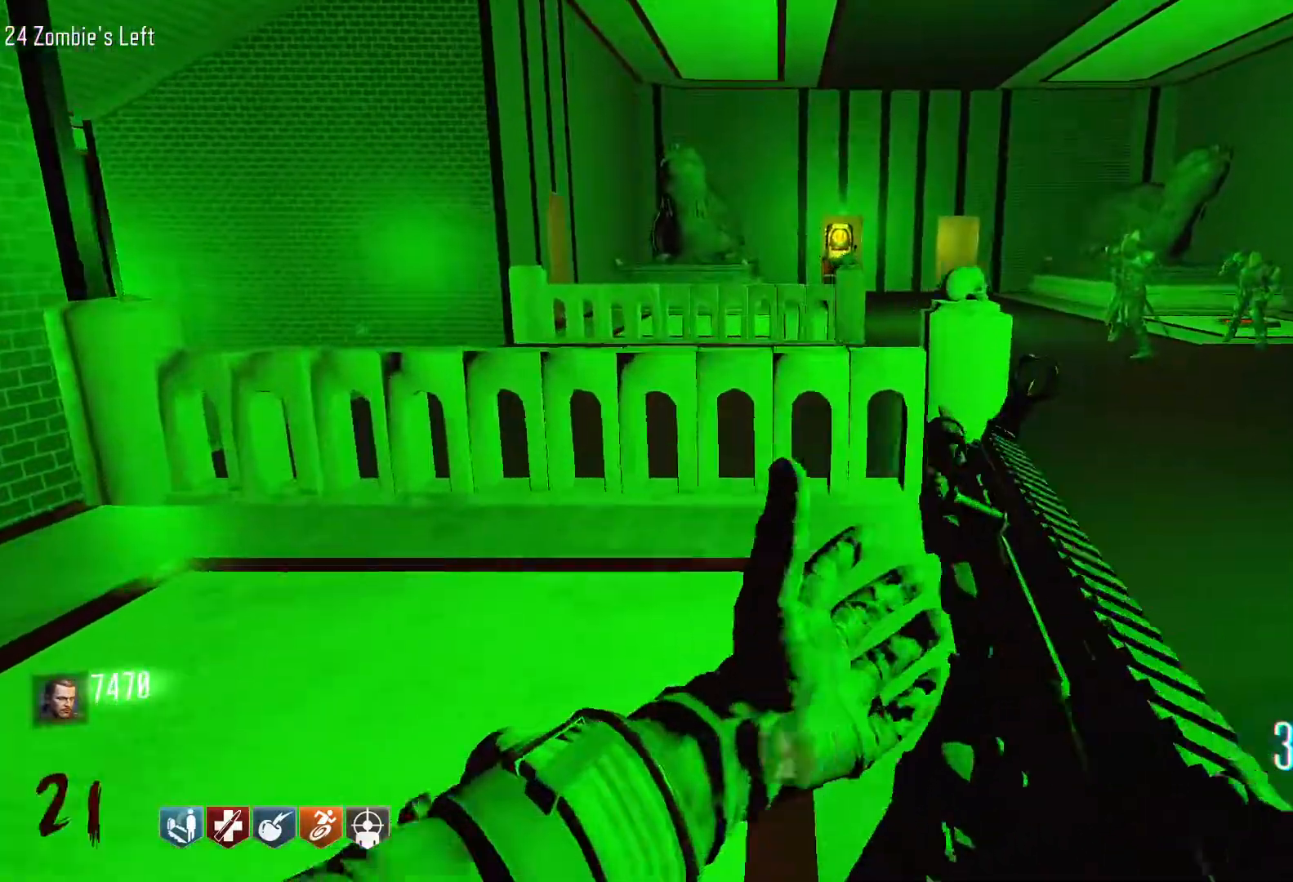
{"keys": ["a", "w"], "mouse": [], "events": [[67, "w", "down"], [267, "a", "up"], [317, "d", "down"], [400, "a", "down"], [450, "d", "up"]]}
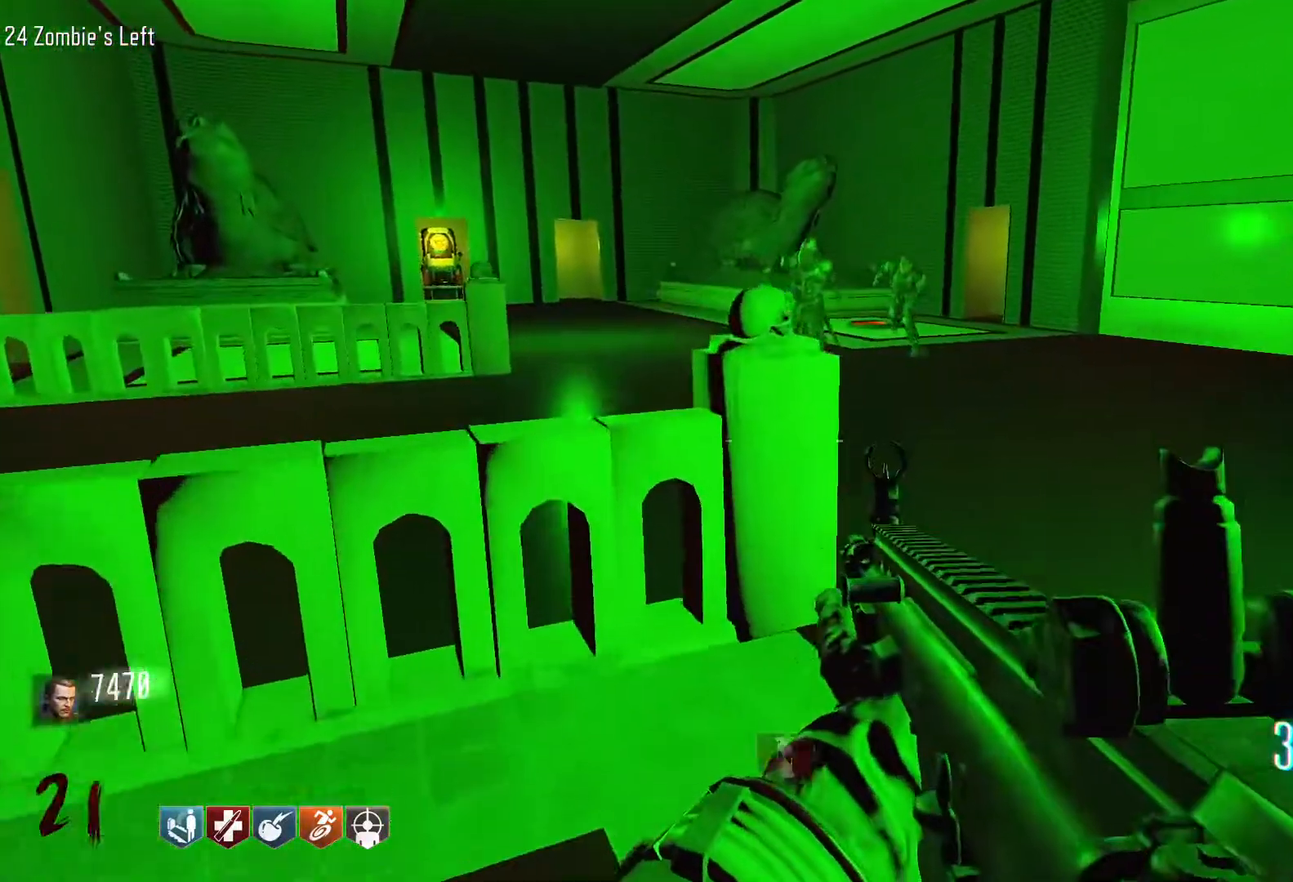
{"keys": [], "mouse": [], "events": [[134, "w", "up"], [417, "a", "up"]]}
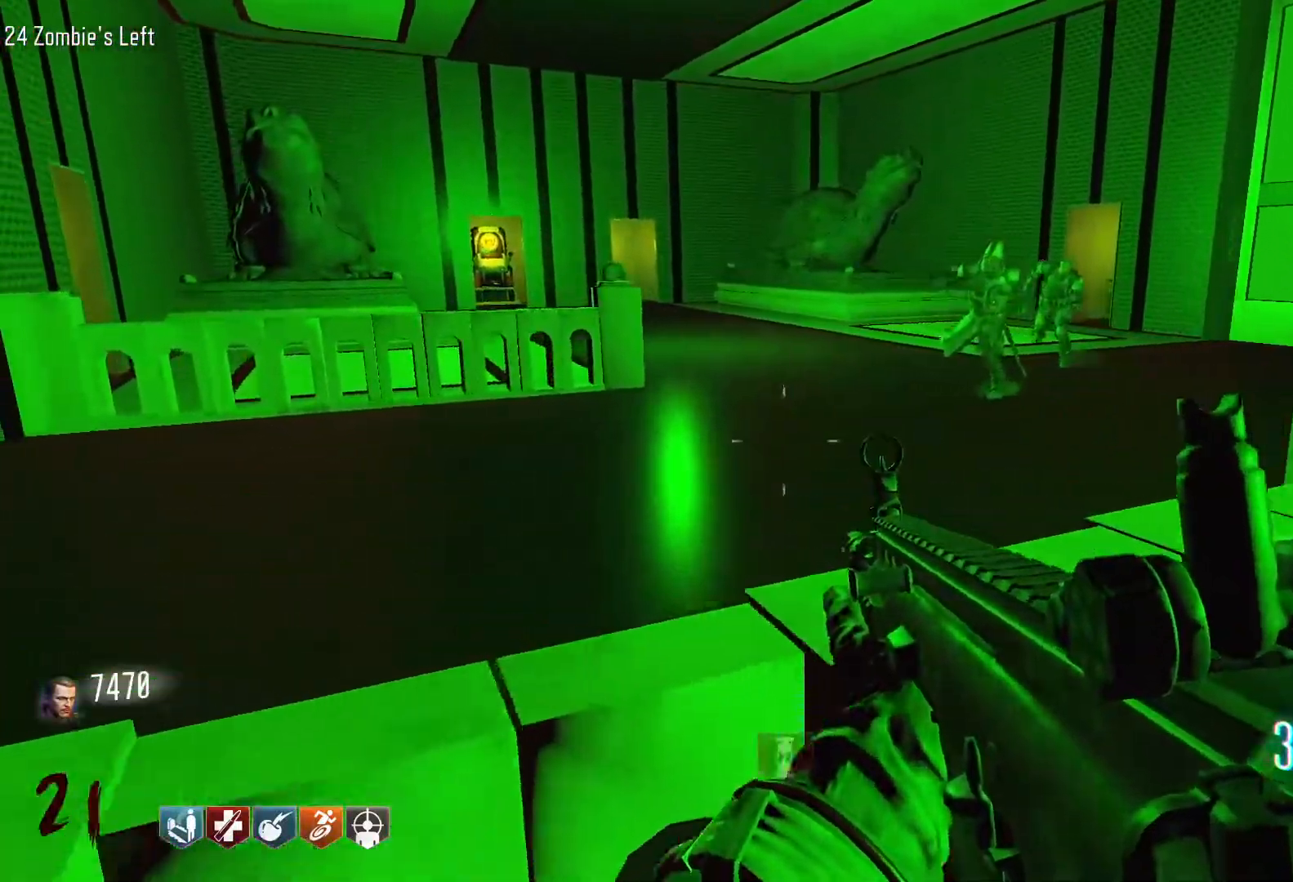
{"keys": [], "mouse": [], "events": [[50, "mouse_wheel", "down"], [100, "mouse_wheel", "up"]]}
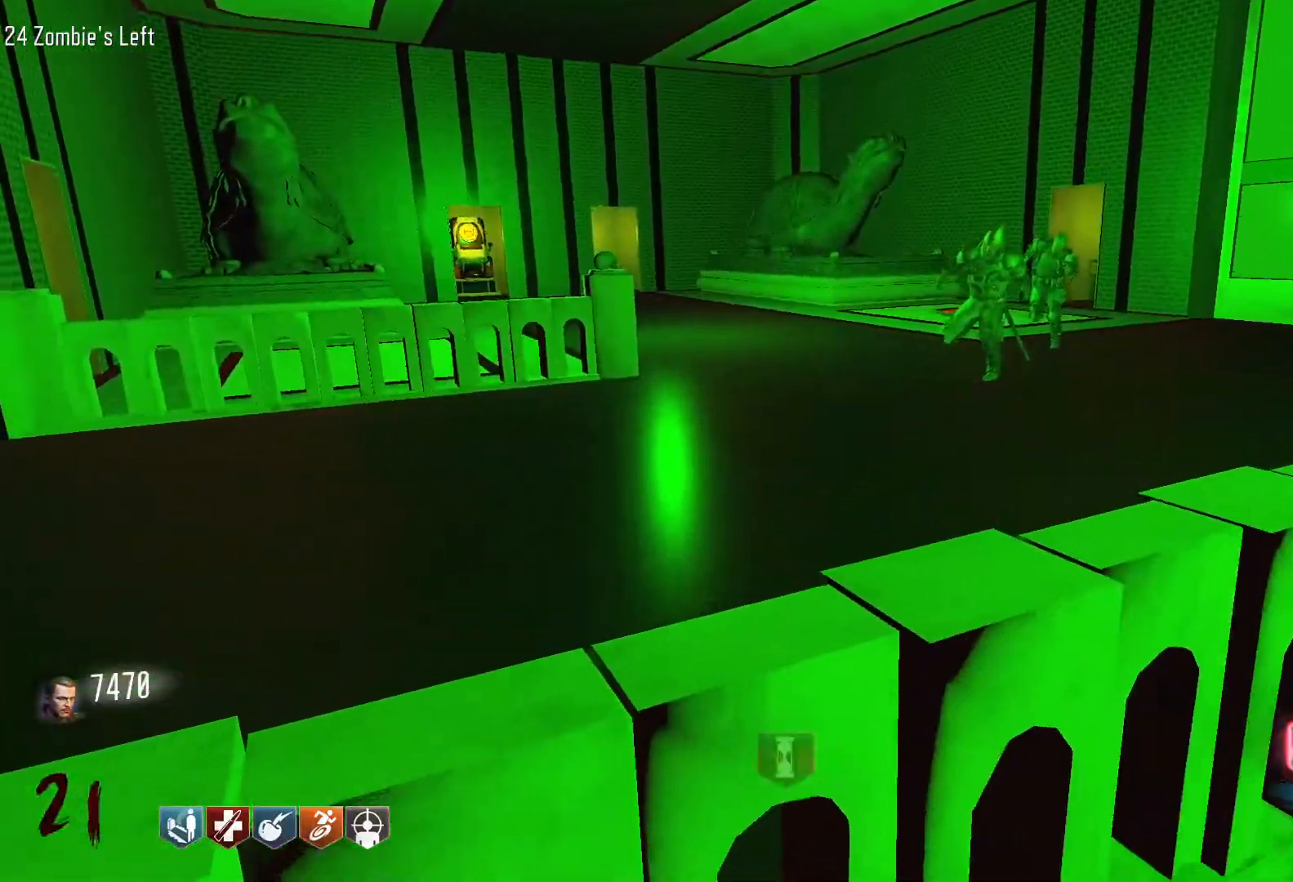
{"keys": [], "mouse": [], "events": [[450, "mouse_wheel", "down"], [500, "mouse_wheel", "up"]]}
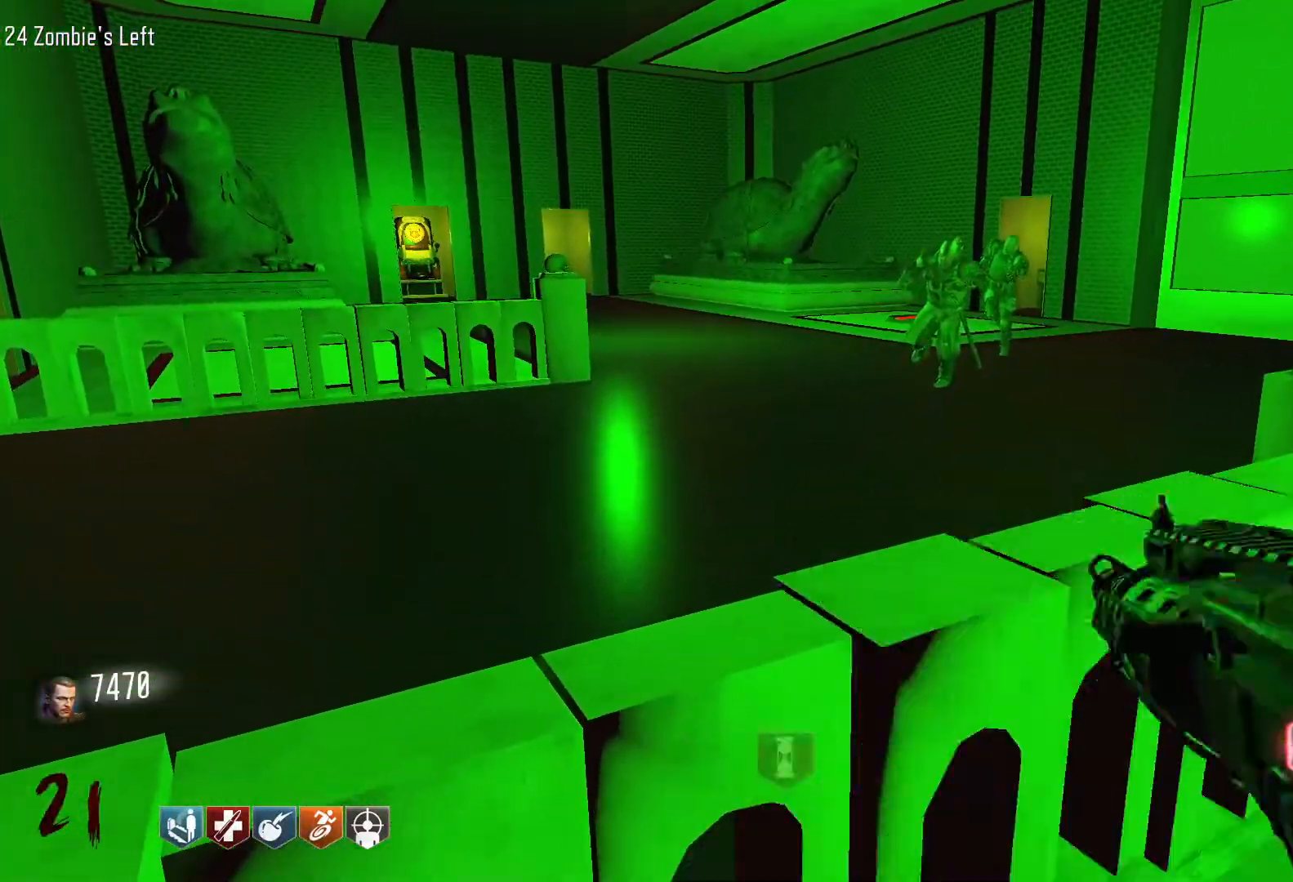
{"keys": ["d", "w"], "mouse": [], "events": [[184, "w", "down"], [284, "d", "down"]]}
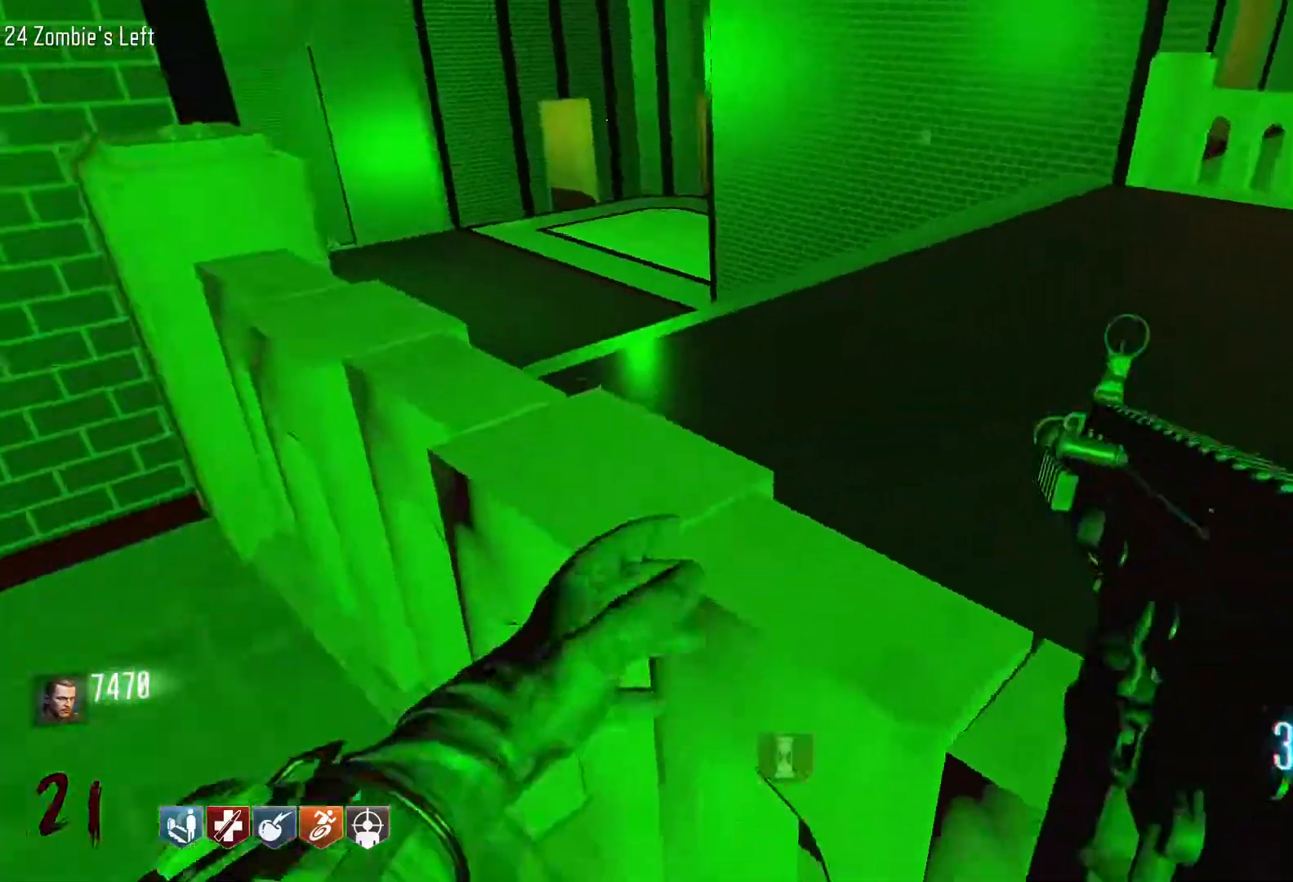
{"keys": [], "mouse": [], "events": [[100, "d", "up"], [250, "w", "up"]]}
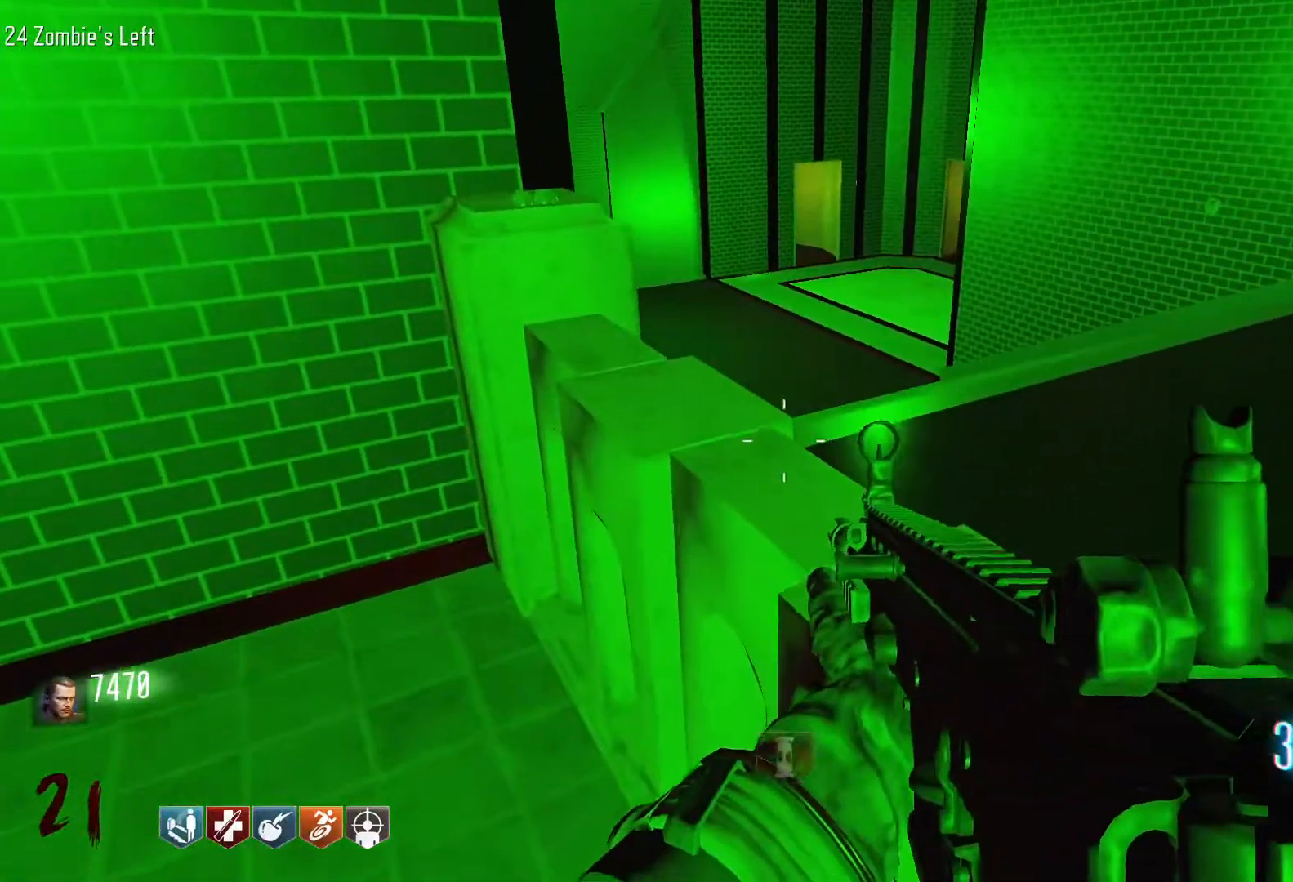
{"keys": [], "mouse": [], "events": []}
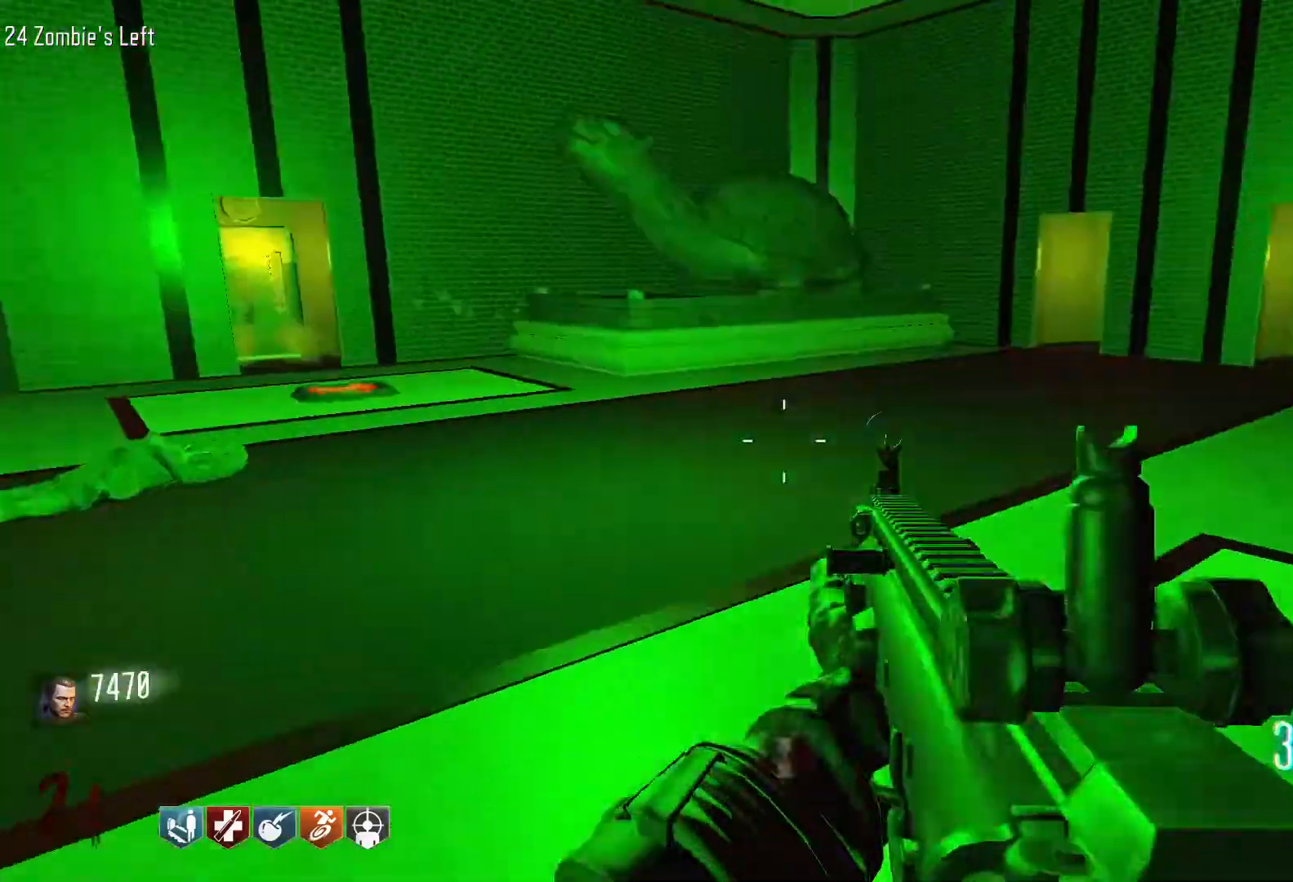
{"keys": [], "mouse": [], "events": []}
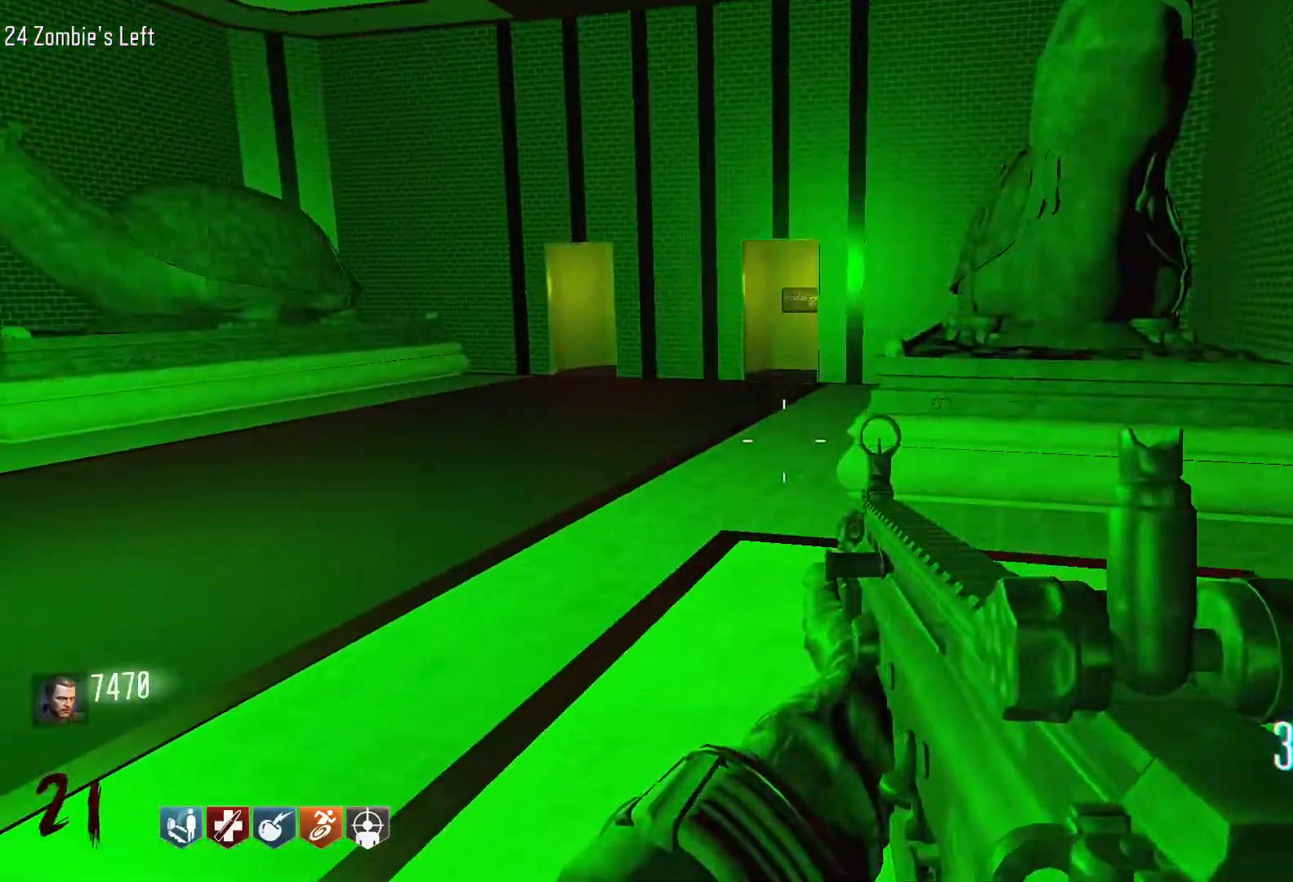
{"keys": [], "mouse": [], "events": [[100, "w", "down"], [300, "d", "down"], [334, "w", "up"], [484, "d", "up"]]}
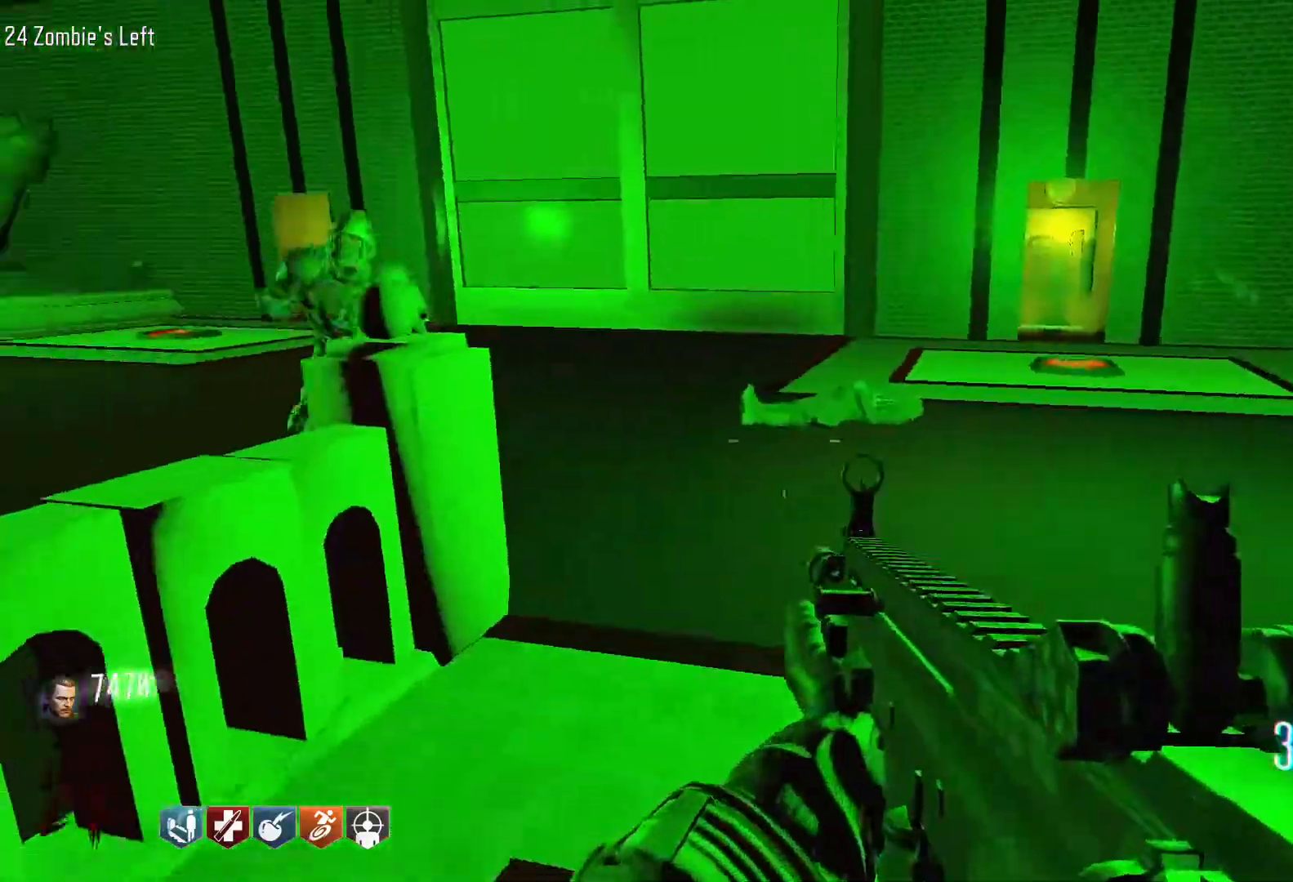
{"keys": ["w"], "mouse": [], "events": [[350, "w", "down"], [400, "mouse_right", "down"], [500, "mouse_right", "up"]]}